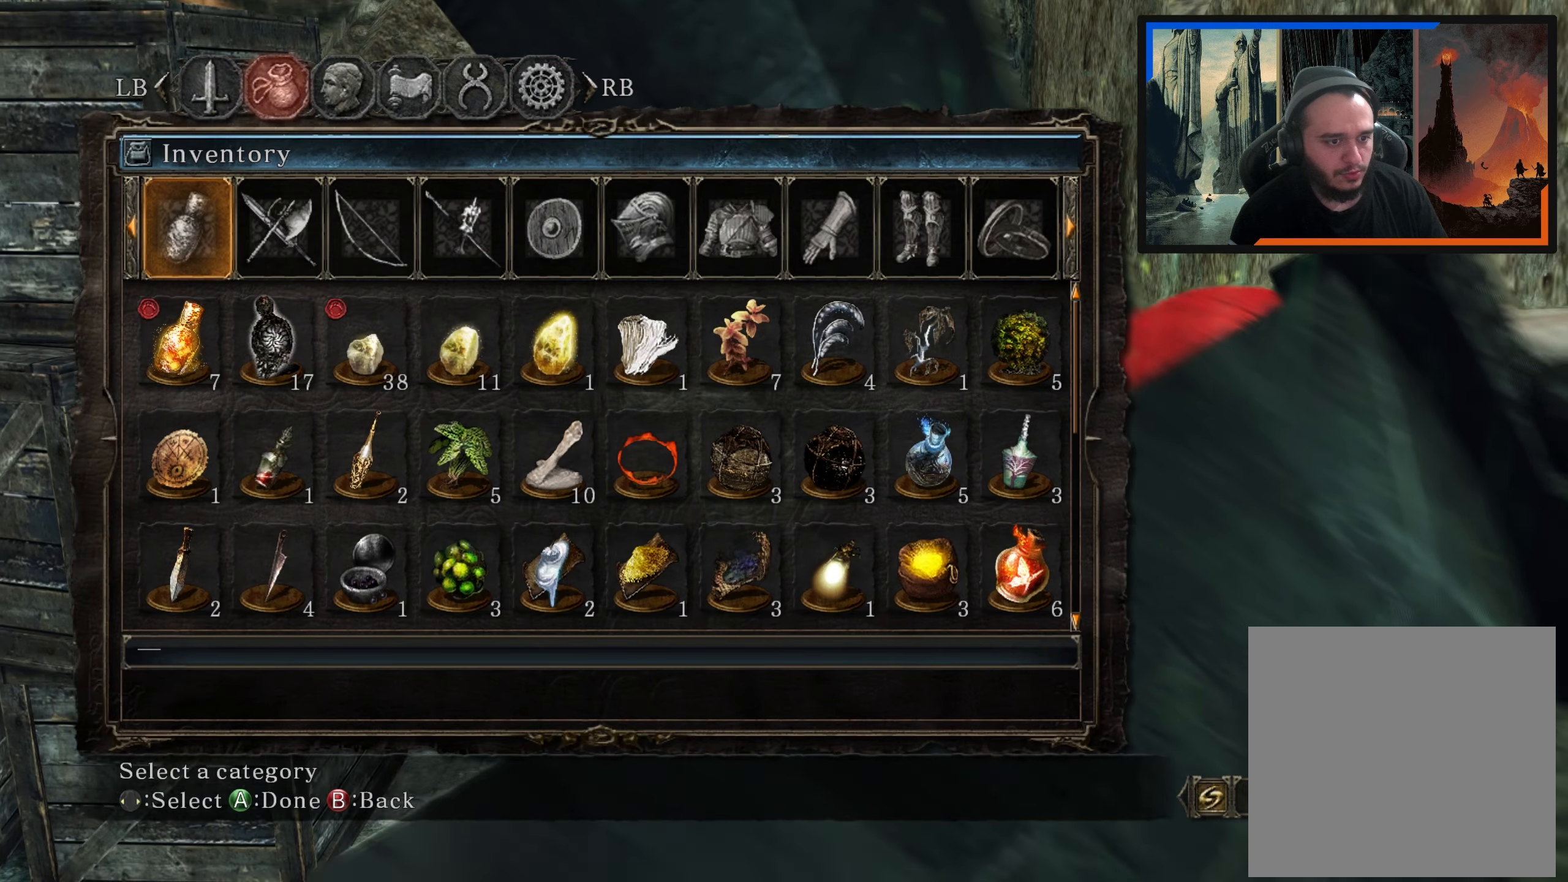
Gameplay with a controller (Xbox layout); each line is a JSON object with the inputs held at the frame after it. "events" lists button and stick changes between this image and that frame as [ms after this image, input, new state], when the widget could be followed in between.
{"buttons": [], "left_stick": "center", "right_stick": "center", "events": [[233, "DPAD_DOWN", "down"], [300, "DPAD_DOWN", "up"]]}
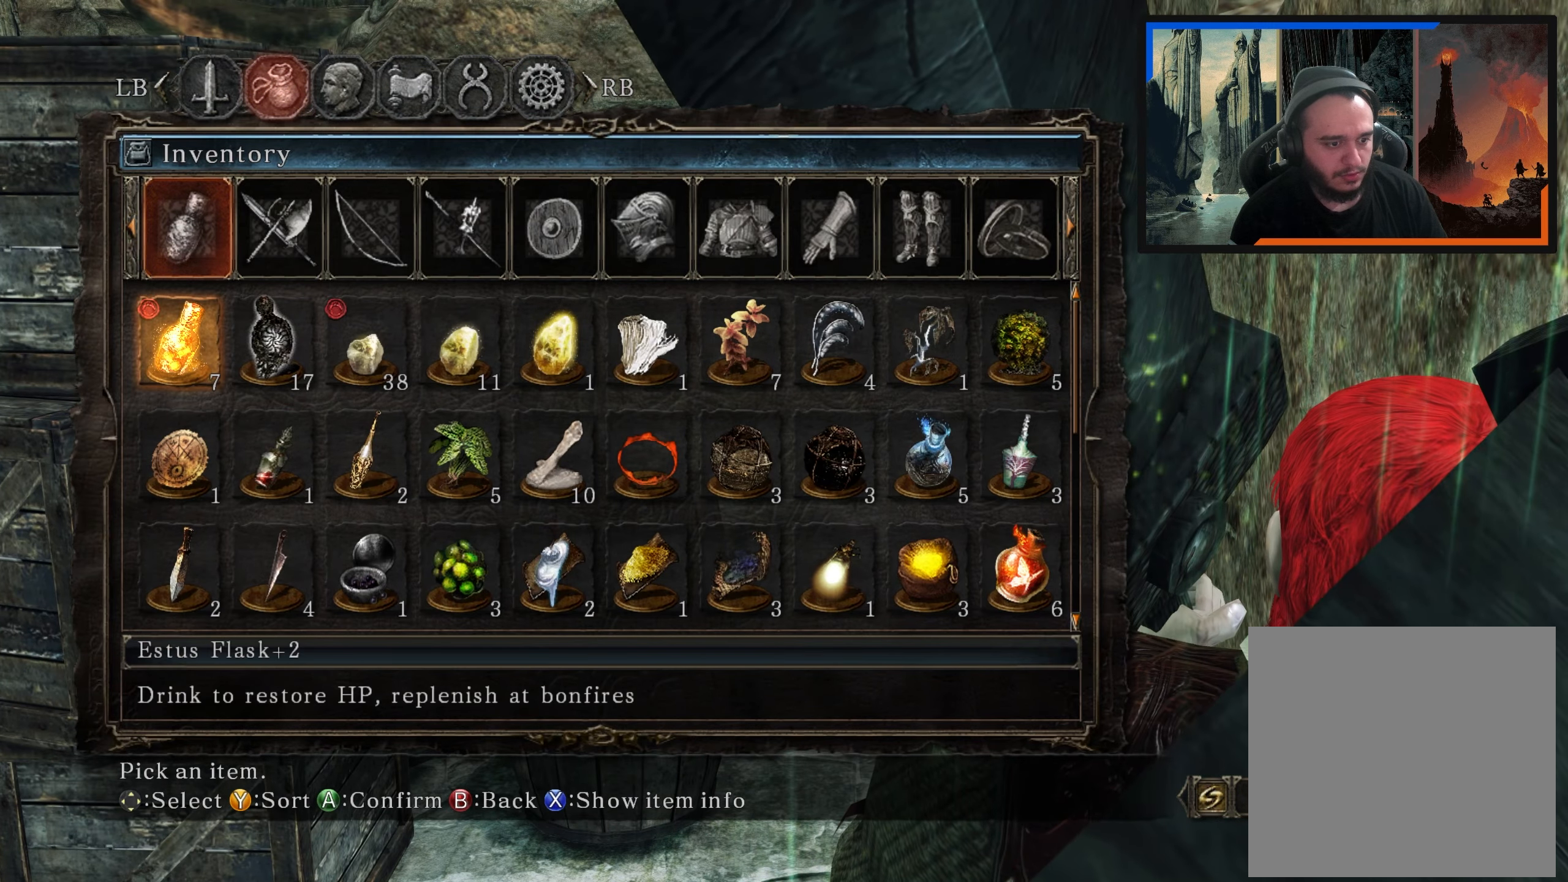
{"buttons": ["DPAD_DOWN"], "left_stick": "center", "right_stick": "center", "events": [[33, "DPAD_DOWN", "down"], [117, "DPAD_DOWN", "up"], [183, "DPAD_DOWN", "down"], [267, "DPAD_DOWN", "up"], [333, "DPAD_DOWN", "down"], [417, "DPAD_DOWN", "up"], [483, "DPAD_DOWN", "down"]]}
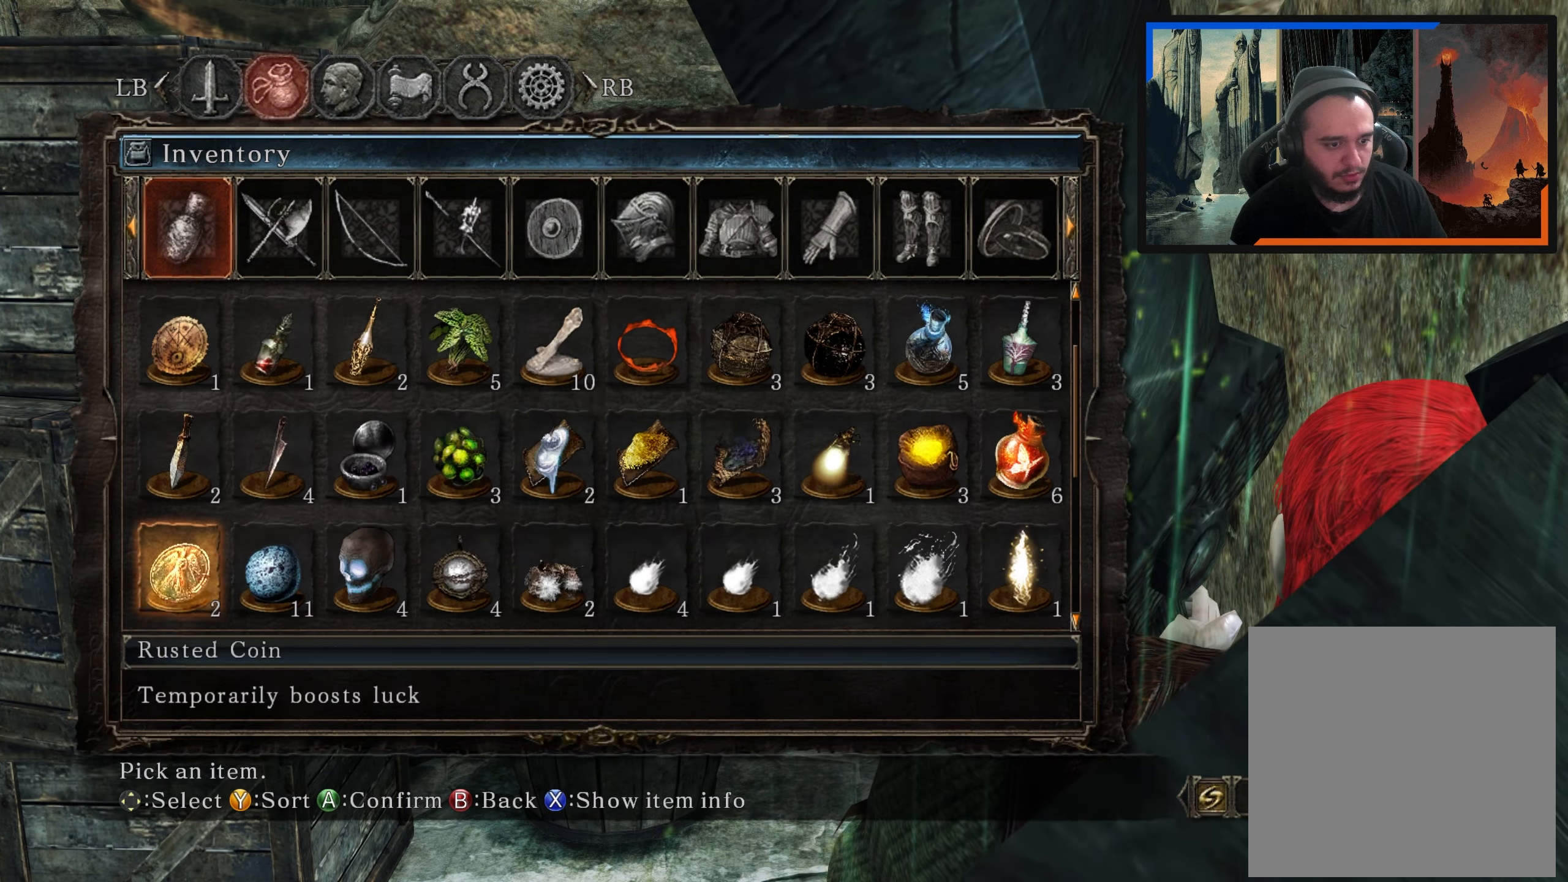
{"buttons": [], "left_stick": "center", "right_stick": "center", "events": [[67, "DPAD_DOWN", "up"]]}
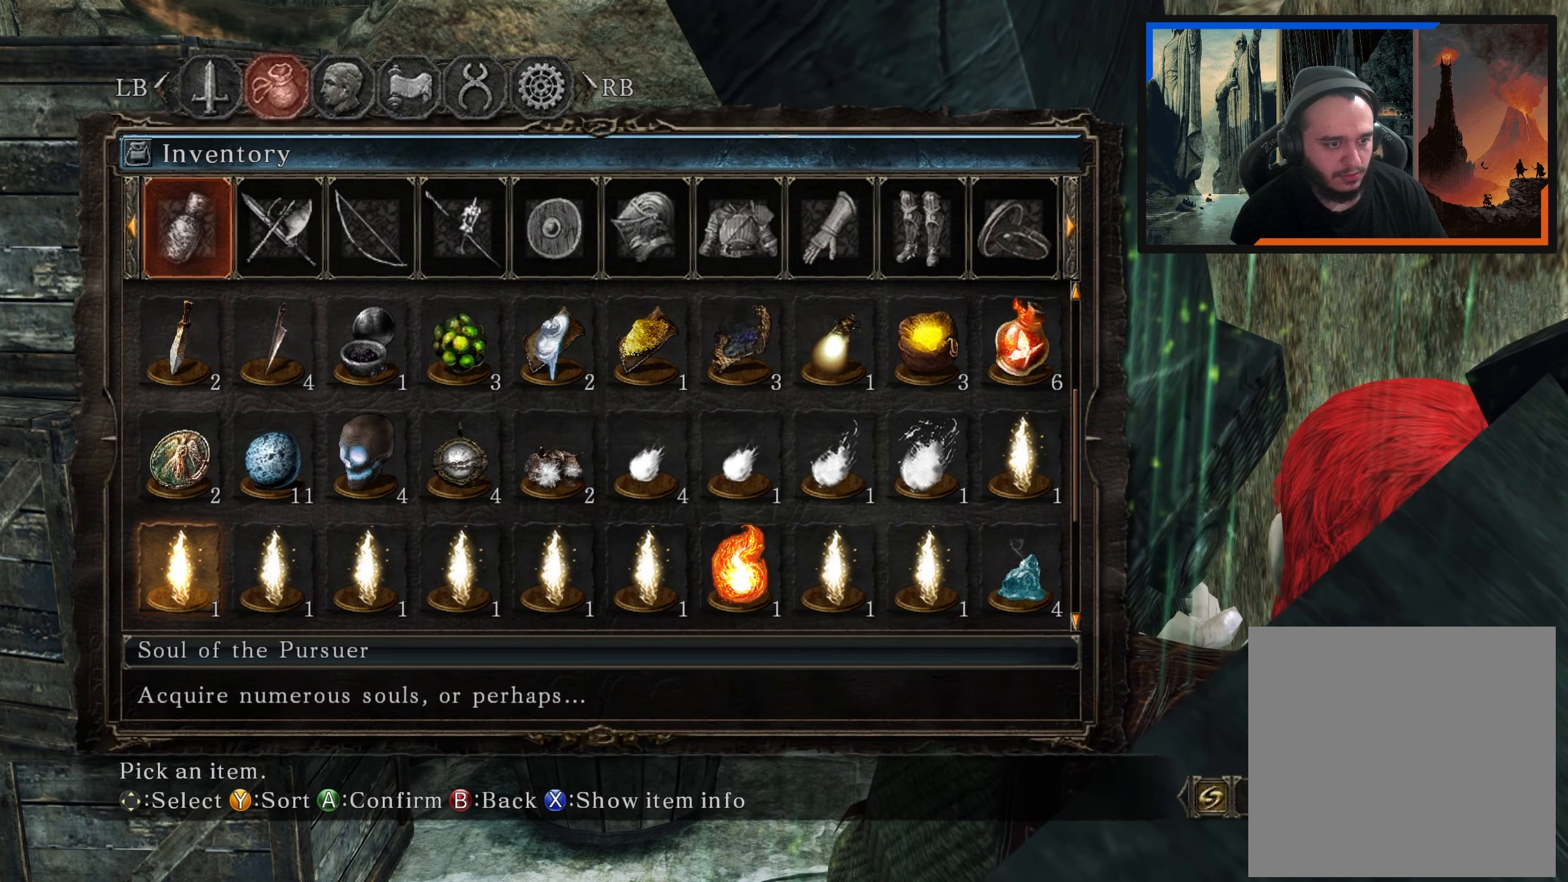
{"buttons": ["DPAD_RIGHT"], "left_stick": "center", "right_stick": "center", "events": [[17, "DPAD_UP", "down"], [100, "DPAD_UP", "up"], [283, "DPAD_RIGHT", "down"], [383, "DPAD_RIGHT", "up"], [467, "DPAD_RIGHT", "down"]]}
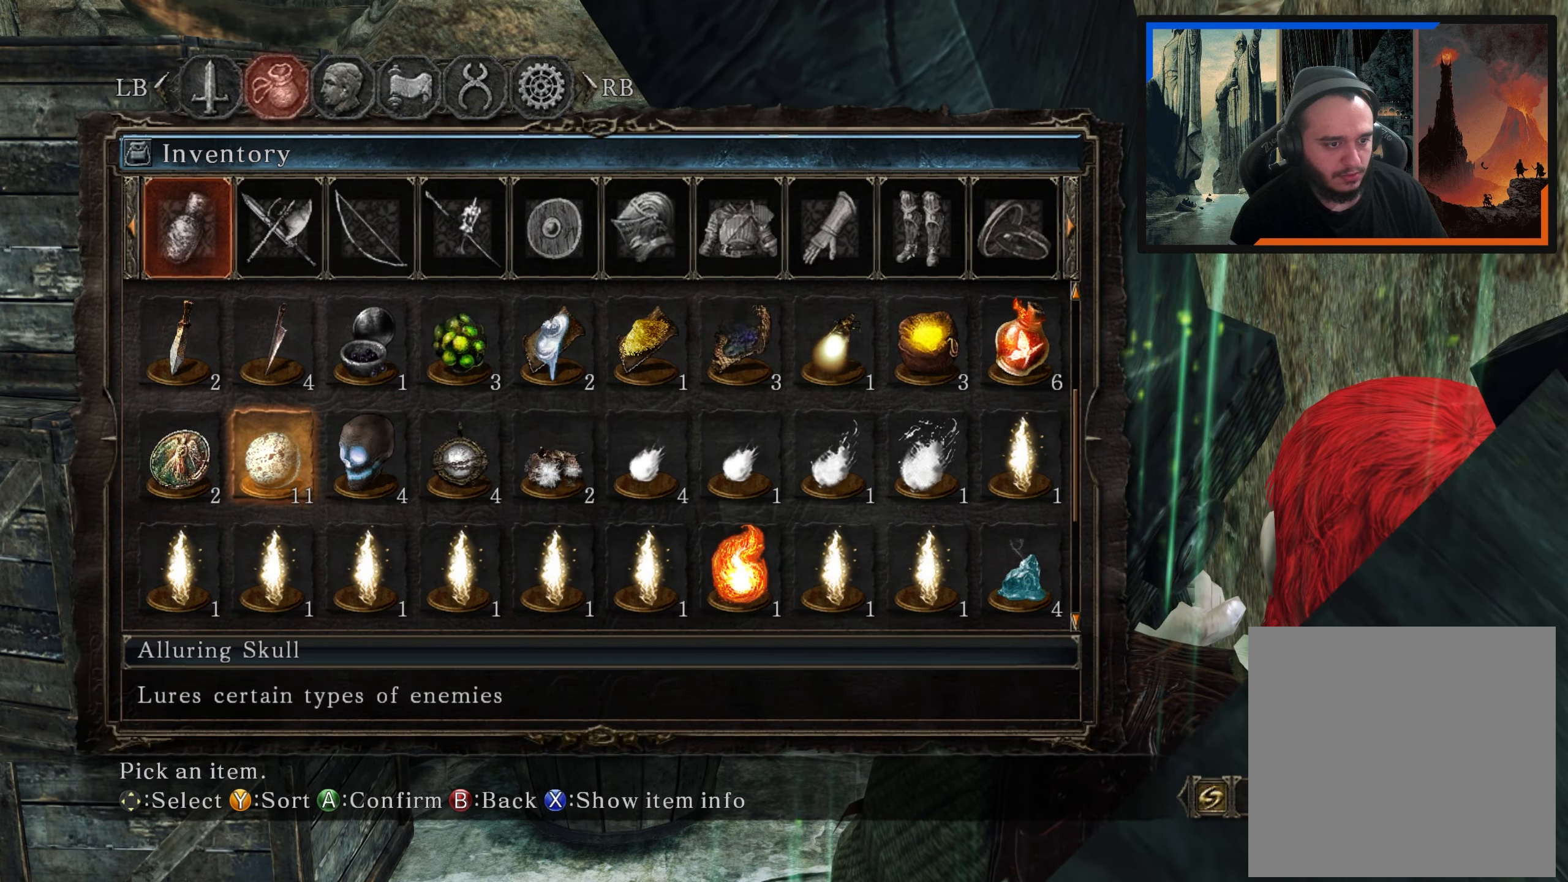
{"buttons": [], "left_stick": "center", "right_stick": "down-left", "events": [[83, "DPAD_RIGHT", "up"], [217, "DPAD_RIGHT", "down"], [333, "DPAD_RIGHT", "up"], [467, "right_stick", "down-left"]]}
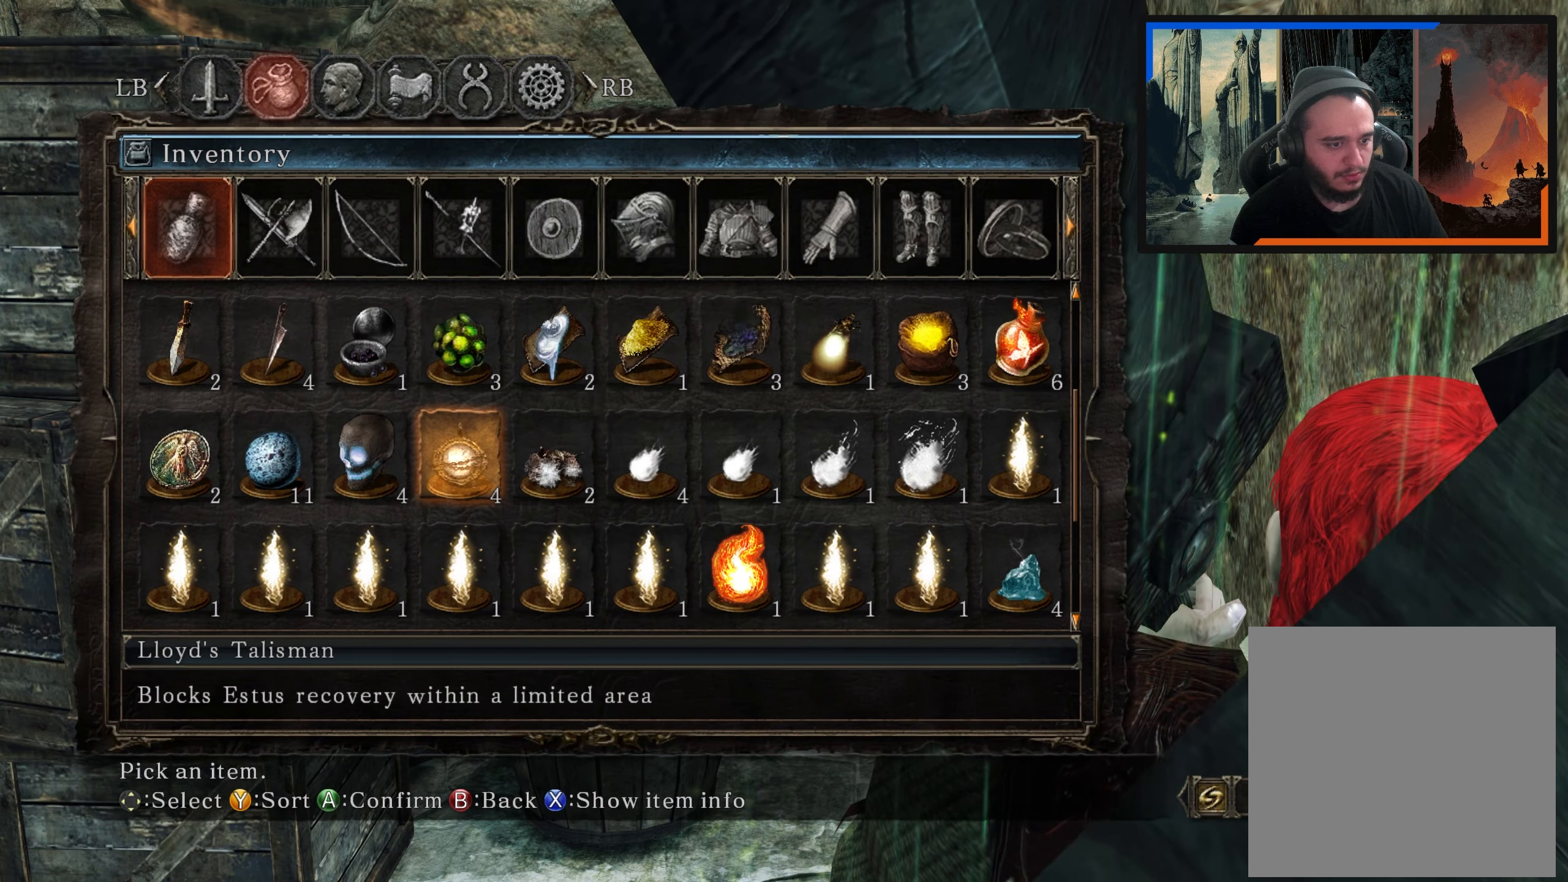
{"buttons": [], "left_stick": "up", "right_stick": "center", "events": [[217, "right_stick", "center"], [300, "left_stick", "up"]]}
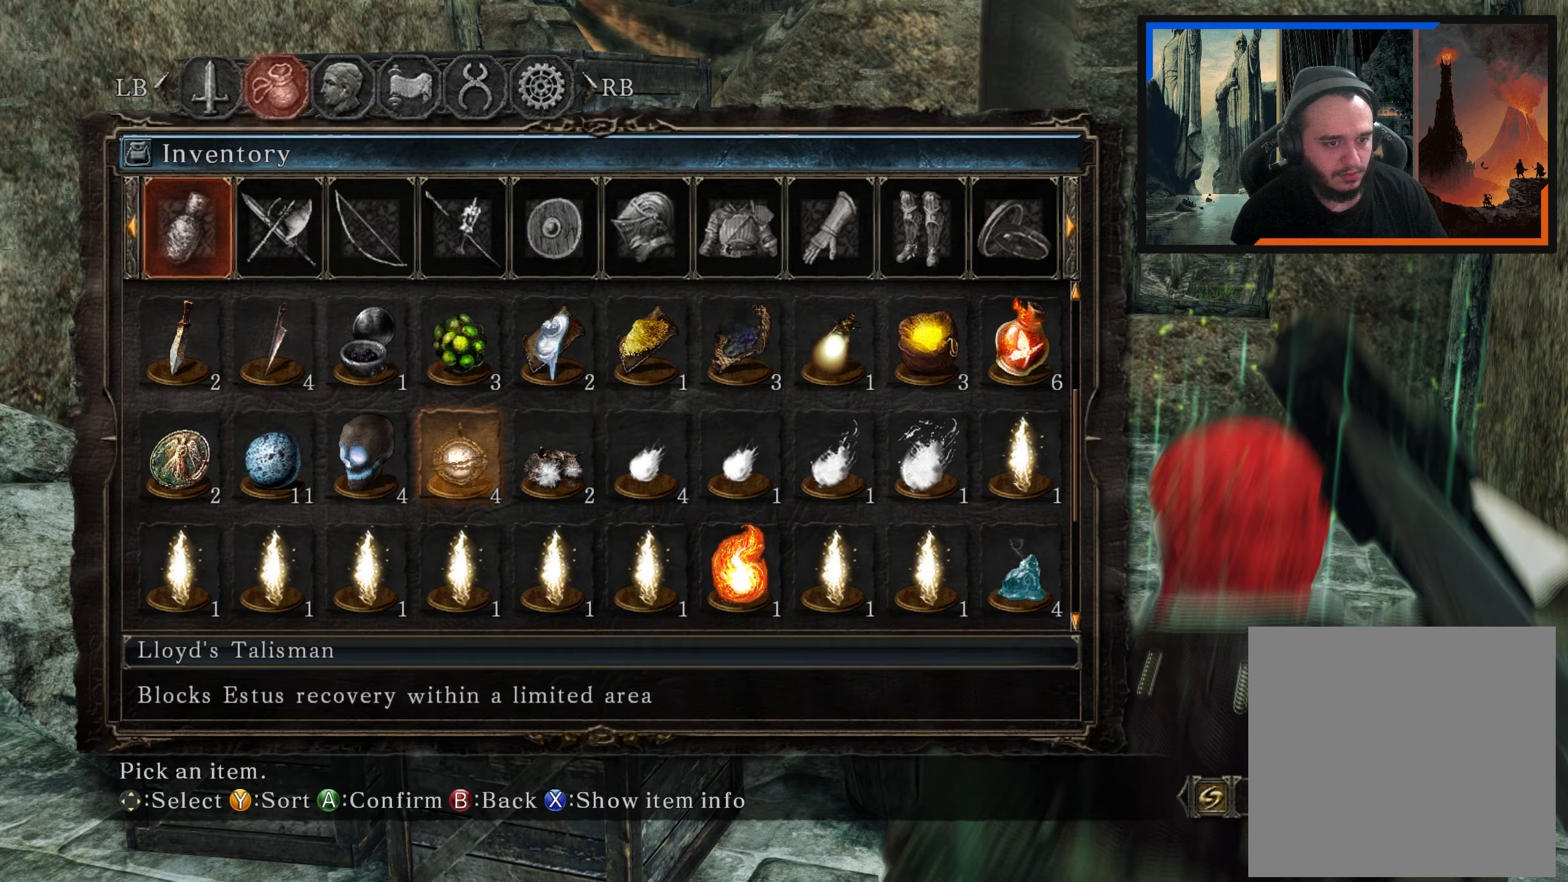
{"buttons": [], "left_stick": "up", "right_stick": "down", "events": [[117, "left_stick", "center"], [150, "right_stick", "down"], [300, "right_stick", "center"], [400, "right_stick", "down"], [450, "left_stick", "up"]]}
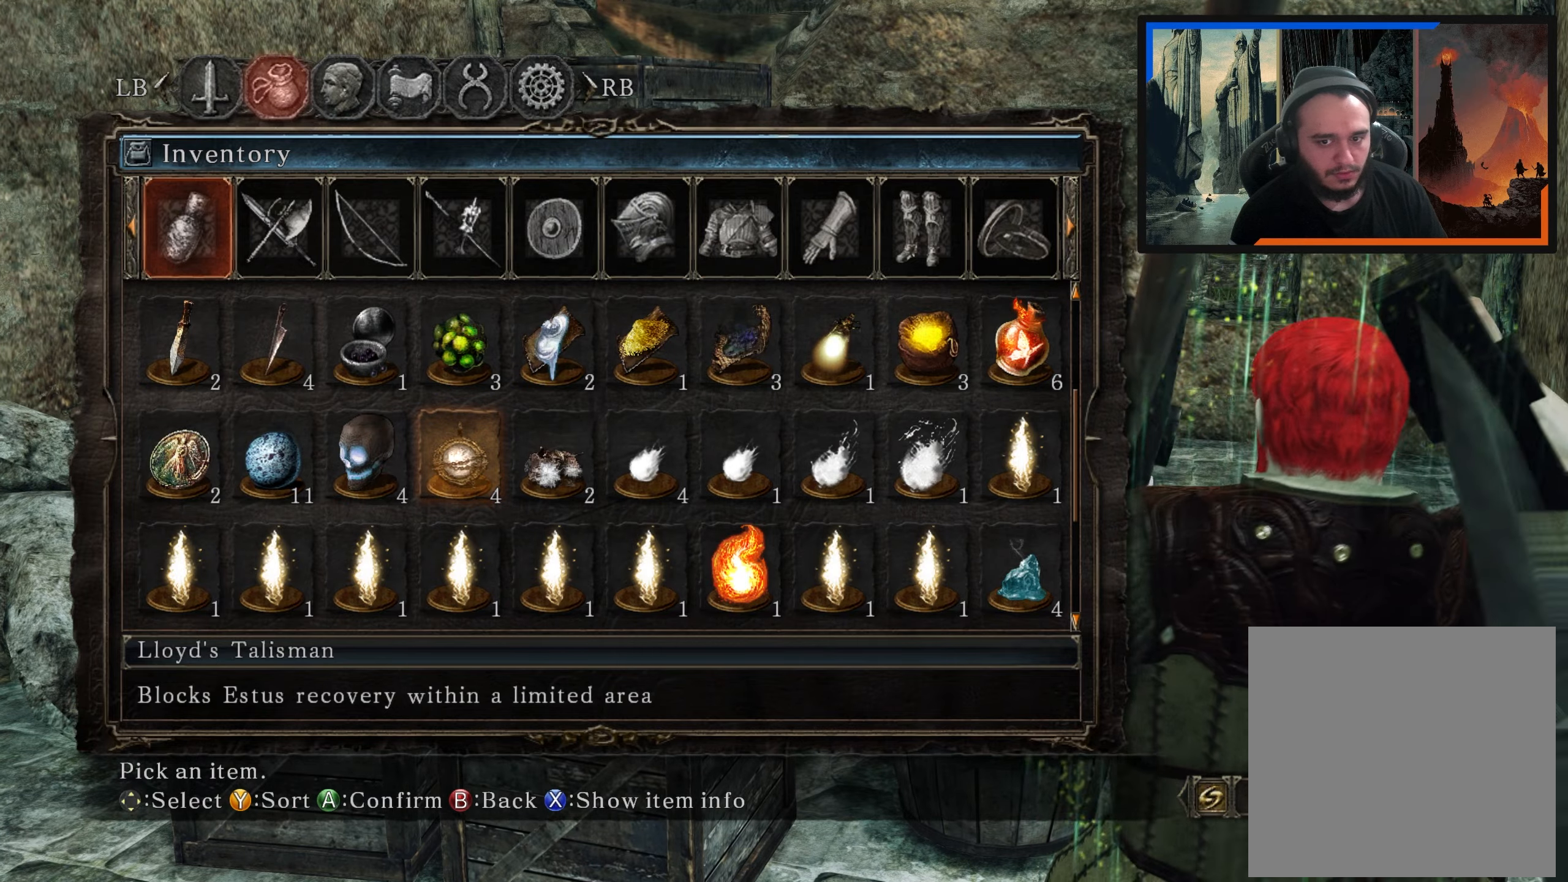
{"buttons": [], "left_stick": "up-left", "right_stick": "center", "events": [[83, "right_stick", "center"], [300, "left_stick", "up-left"]]}
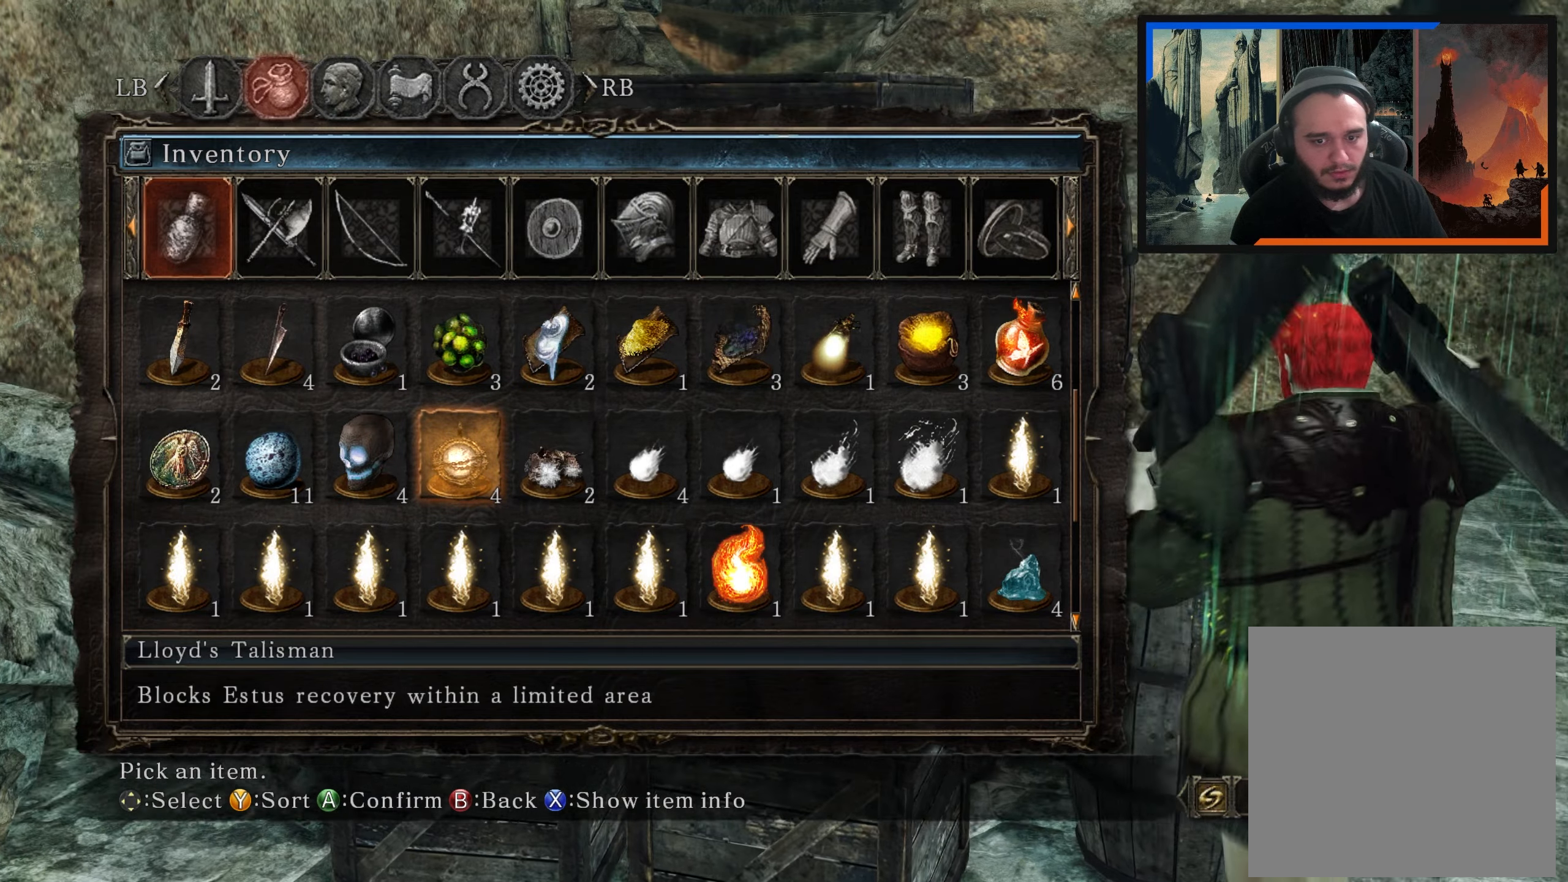
{"buttons": [], "left_stick": "up", "right_stick": "down", "events": [[150, "left_stick", "center"], [400, "left_stick", "up"], [450, "right_stick", "down"]]}
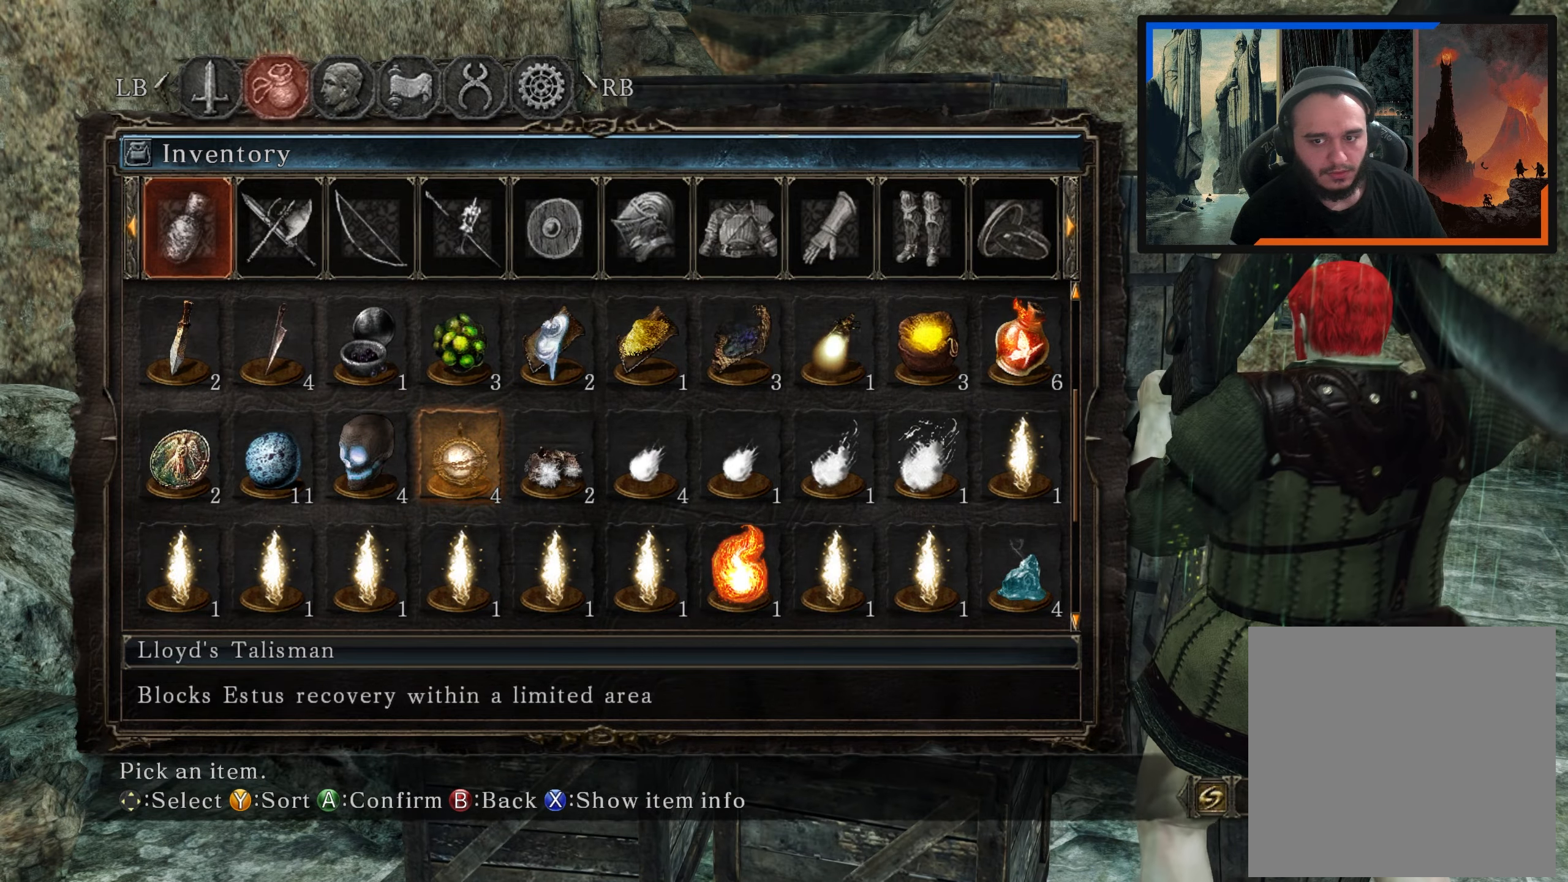
{"buttons": [], "left_stick": "up", "right_stick": "down-left", "events": [[150, "left_stick", "right"], [150, "right_stick", "center"], [400, "right_stick", "down-left"], [483, "left_stick", "up"]]}
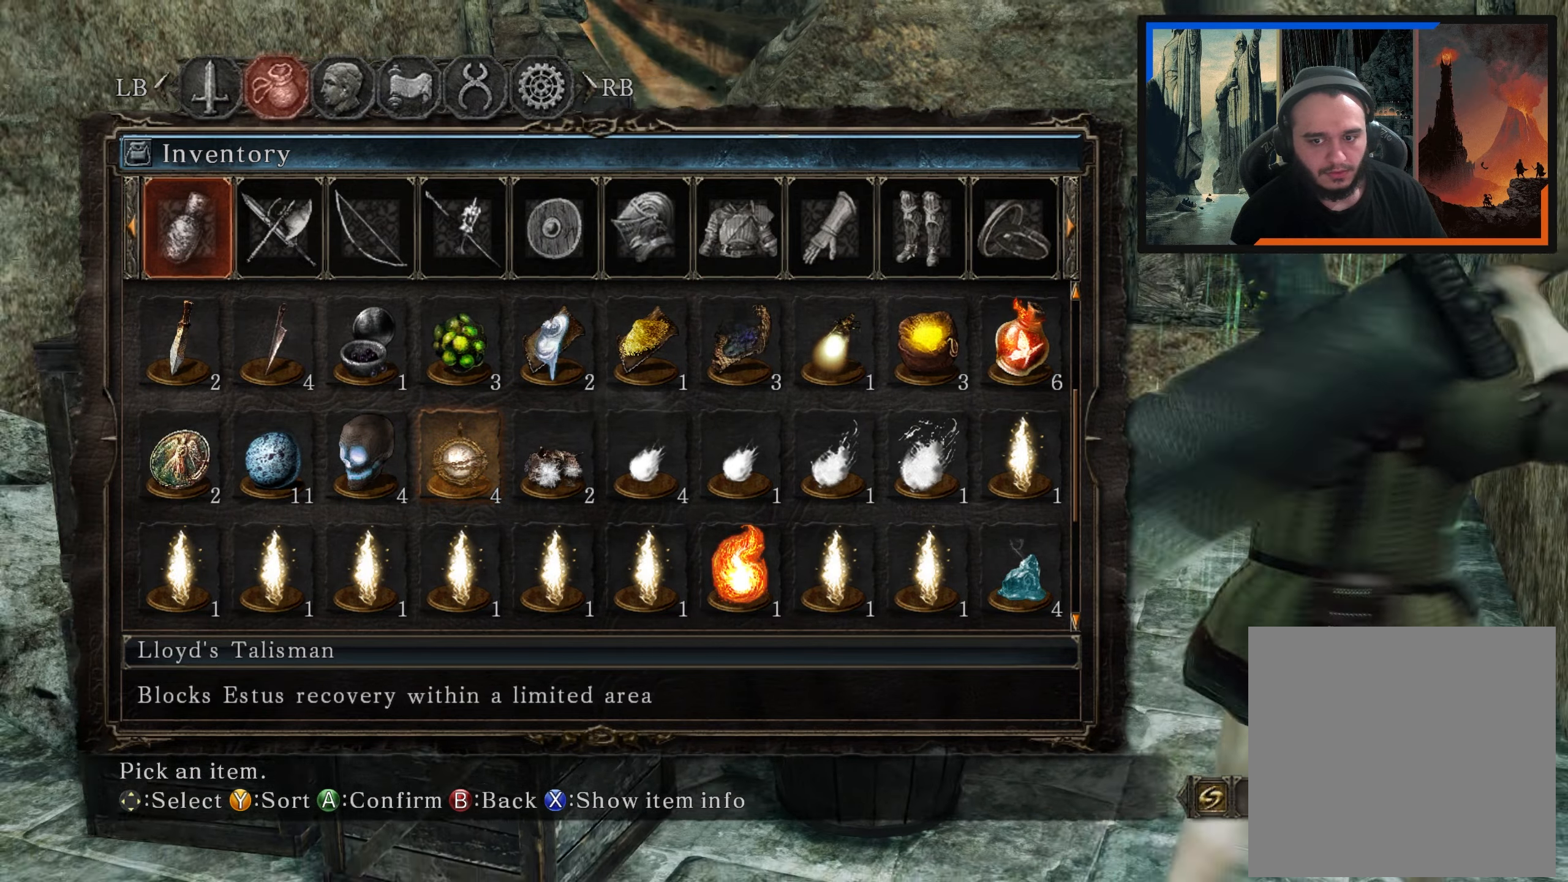
{"buttons": [], "left_stick": "center", "right_stick": "down-left", "events": [[100, "left_stick", "up-left"], [200, "left_stick", "center"], [200, "right_stick", "center"], [417, "right_stick", "down-left"]]}
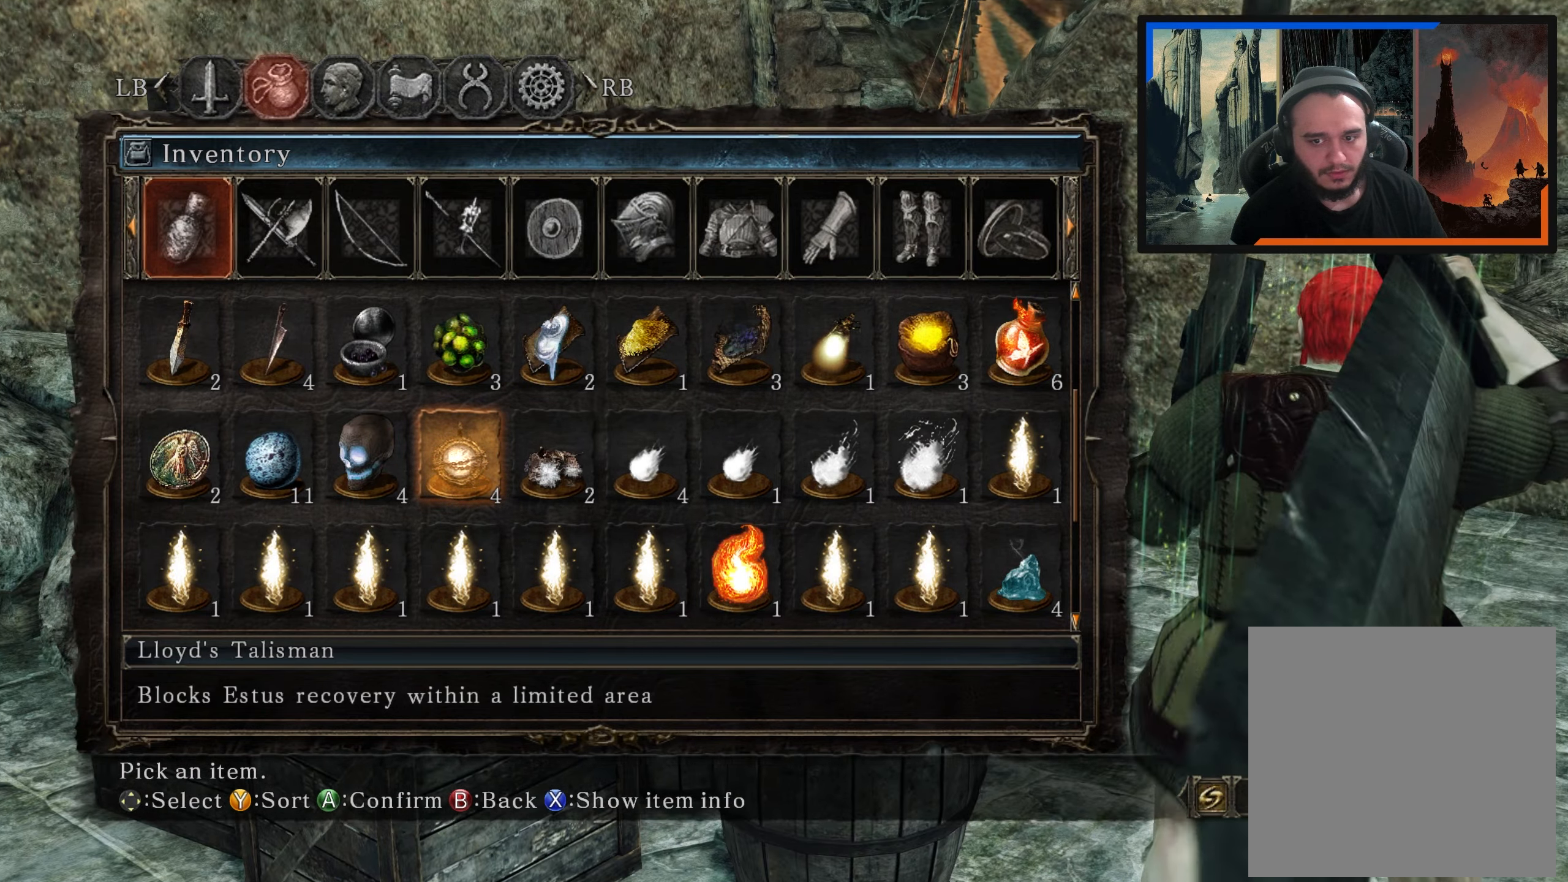
{"buttons": [], "left_stick": "up-right", "right_stick": "down-left", "events": [[50, "left_stick", "up-right"], [133, "right_stick", "center"], [367, "right_stick", "down-left"]]}
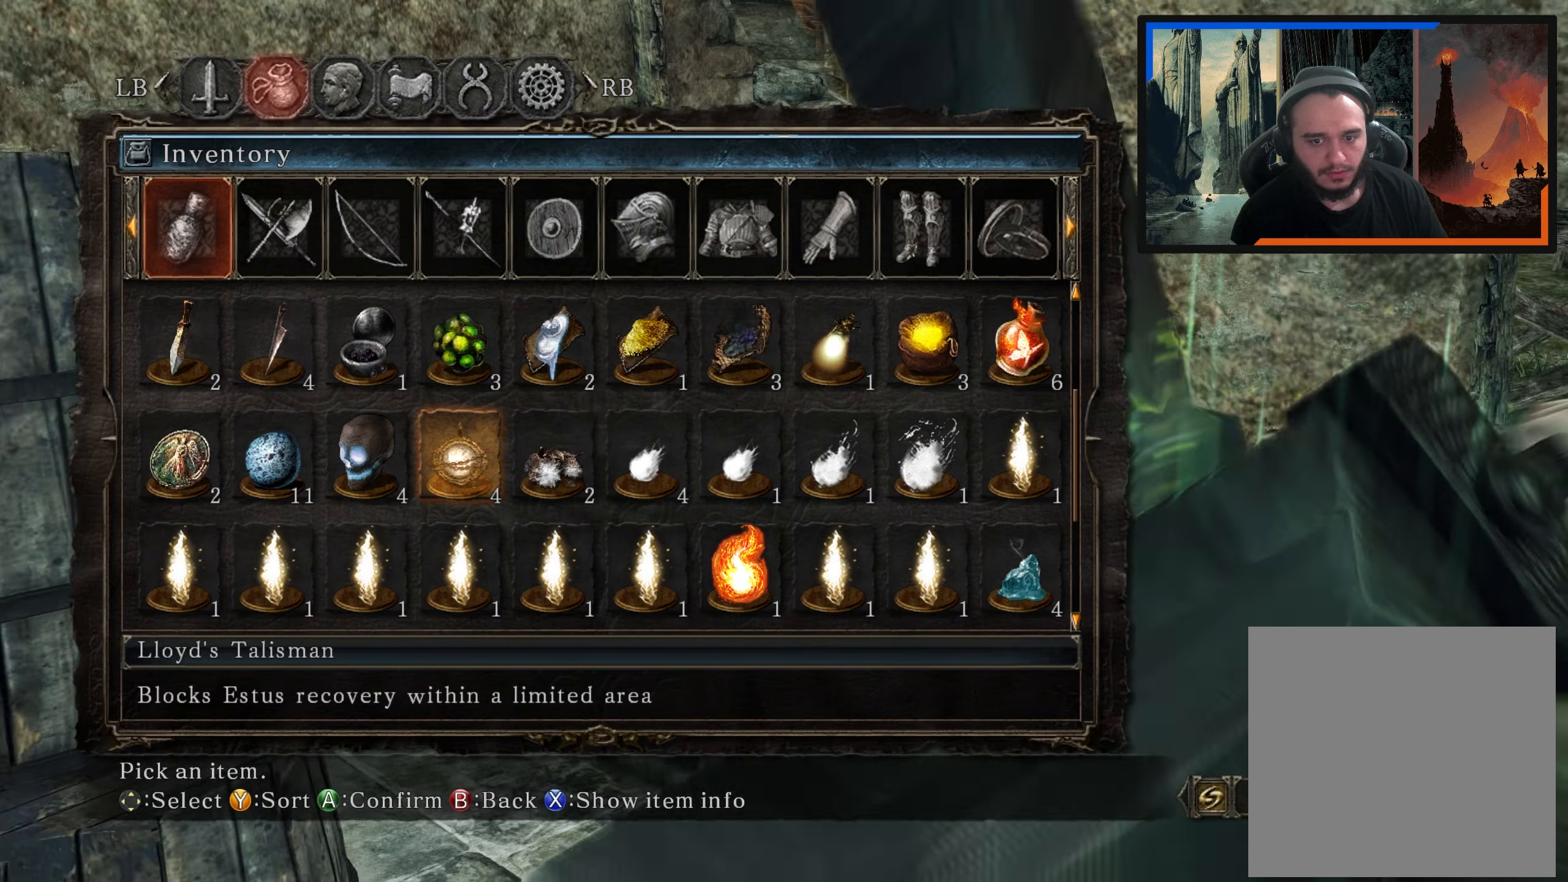
{"buttons": [], "left_stick": "center", "right_stick": "down-left", "events": [[50, "left_stick", "up"], [167, "left_stick", "center"], [167, "right_stick", "center"], [283, "right_stick", "down-left"]]}
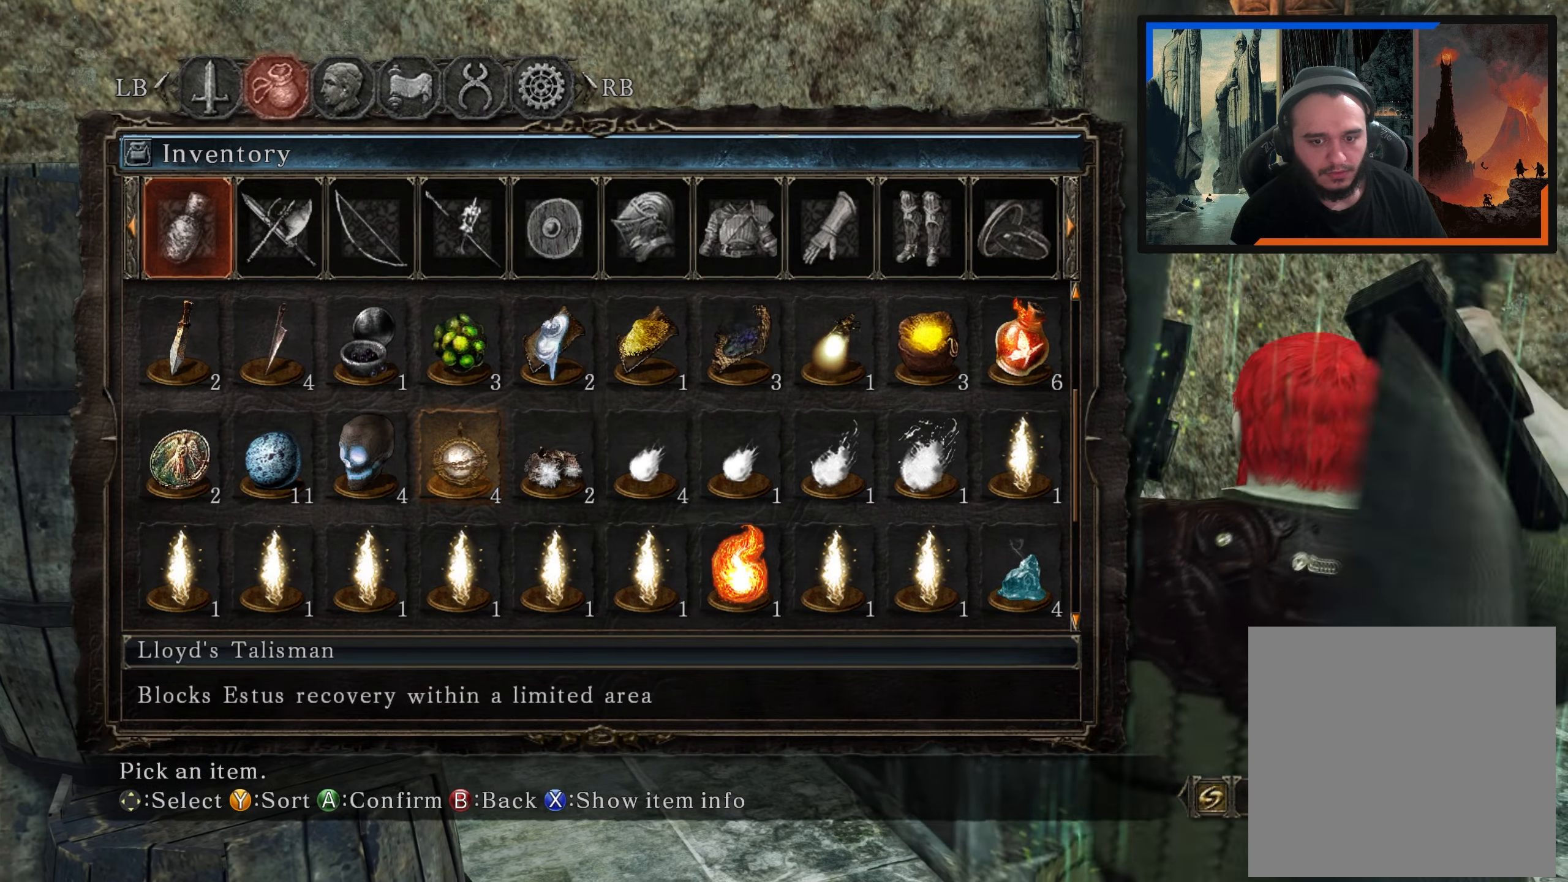
{"buttons": [], "left_stick": "up", "right_stick": "down-left", "events": [[17, "right_stick", "down"], [50, "left_stick", "up"], [250, "left_stick", "center"], [300, "right_stick", "down-left"], [450, "left_stick", "up"]]}
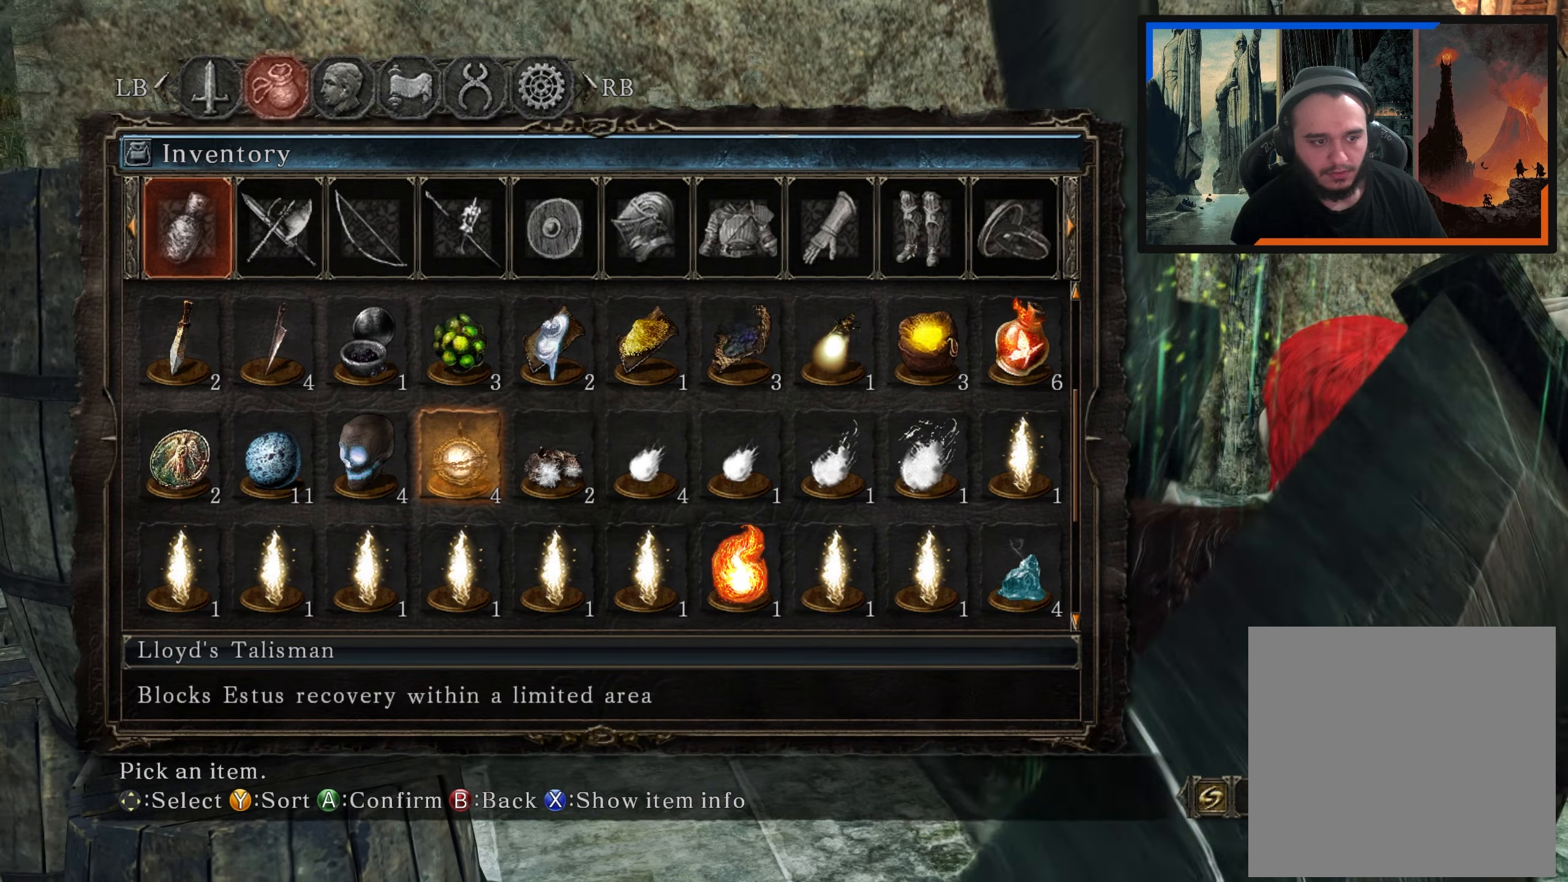
{"buttons": [], "left_stick": "center", "right_stick": "center", "events": [[67, "right_stick", "center"], [117, "left_stick", "center"], [283, "A", "down"], [367, "A", "up"]]}
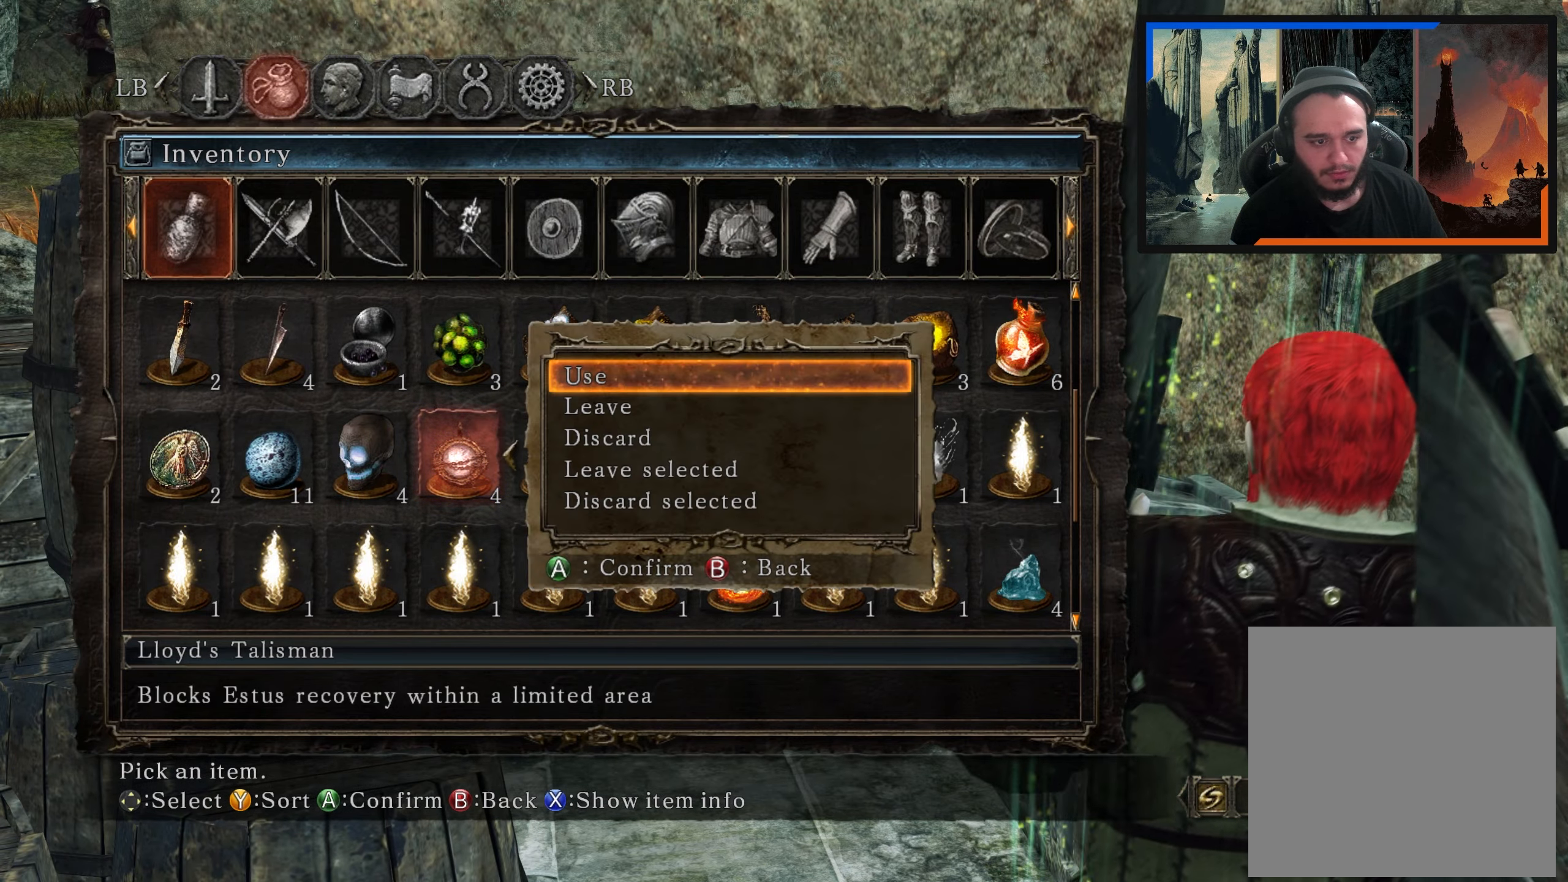
{"buttons": [], "left_stick": "up", "right_stick": "center", "events": [[217, "A", "down"], [300, "A", "up"], [367, "left_stick", "up"]]}
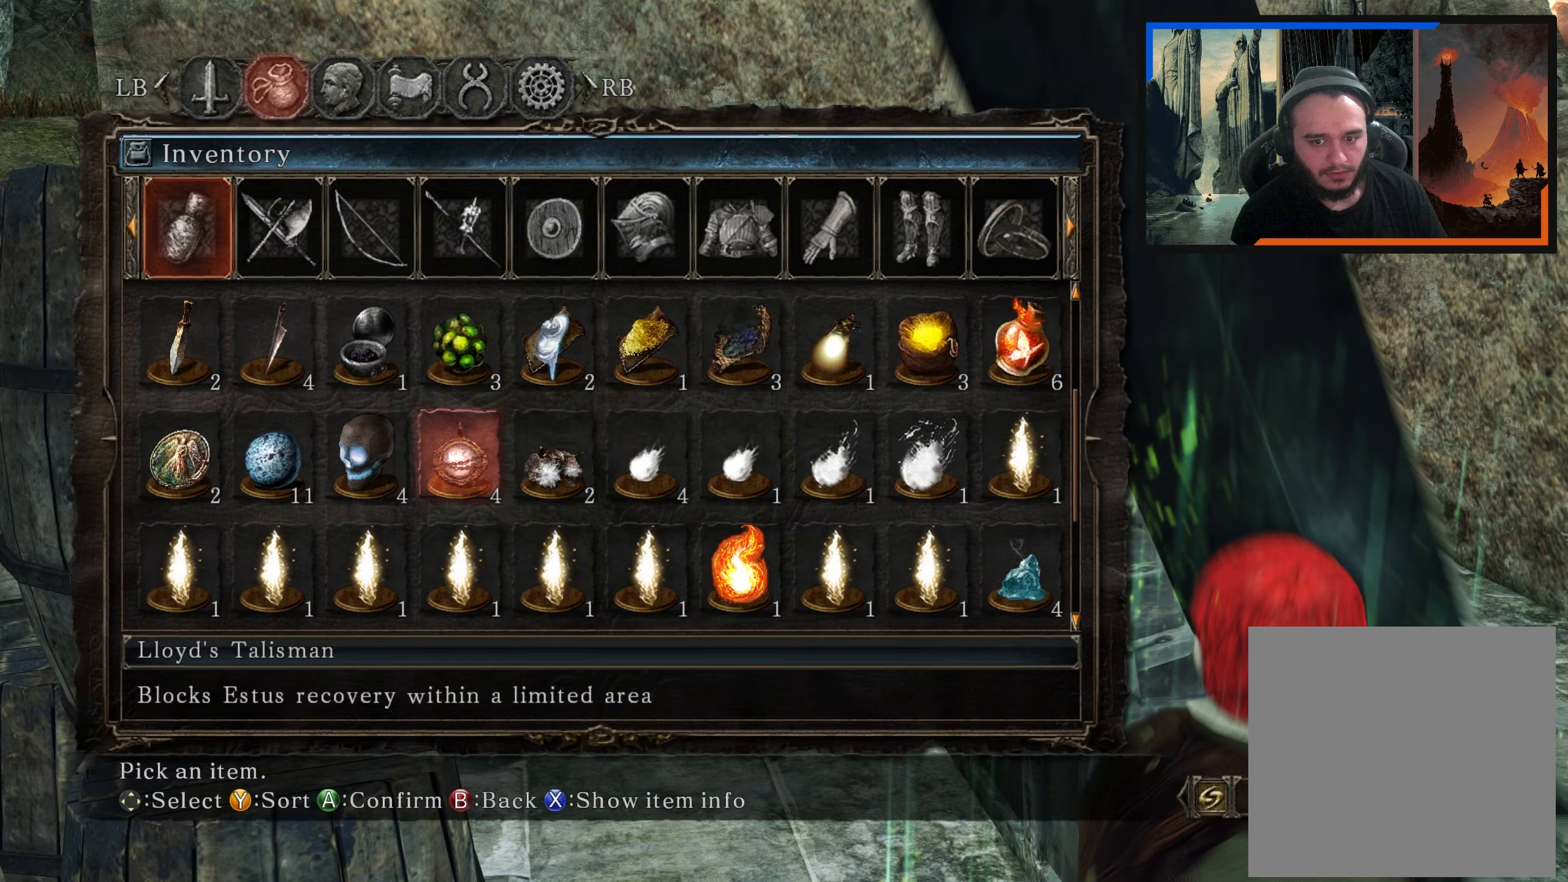
{"buttons": [], "left_stick": "center", "right_stick": "center", "events": [[33, "right_stick", "down"], [217, "right_stick", "center"], [400, "left_stick", "center"]]}
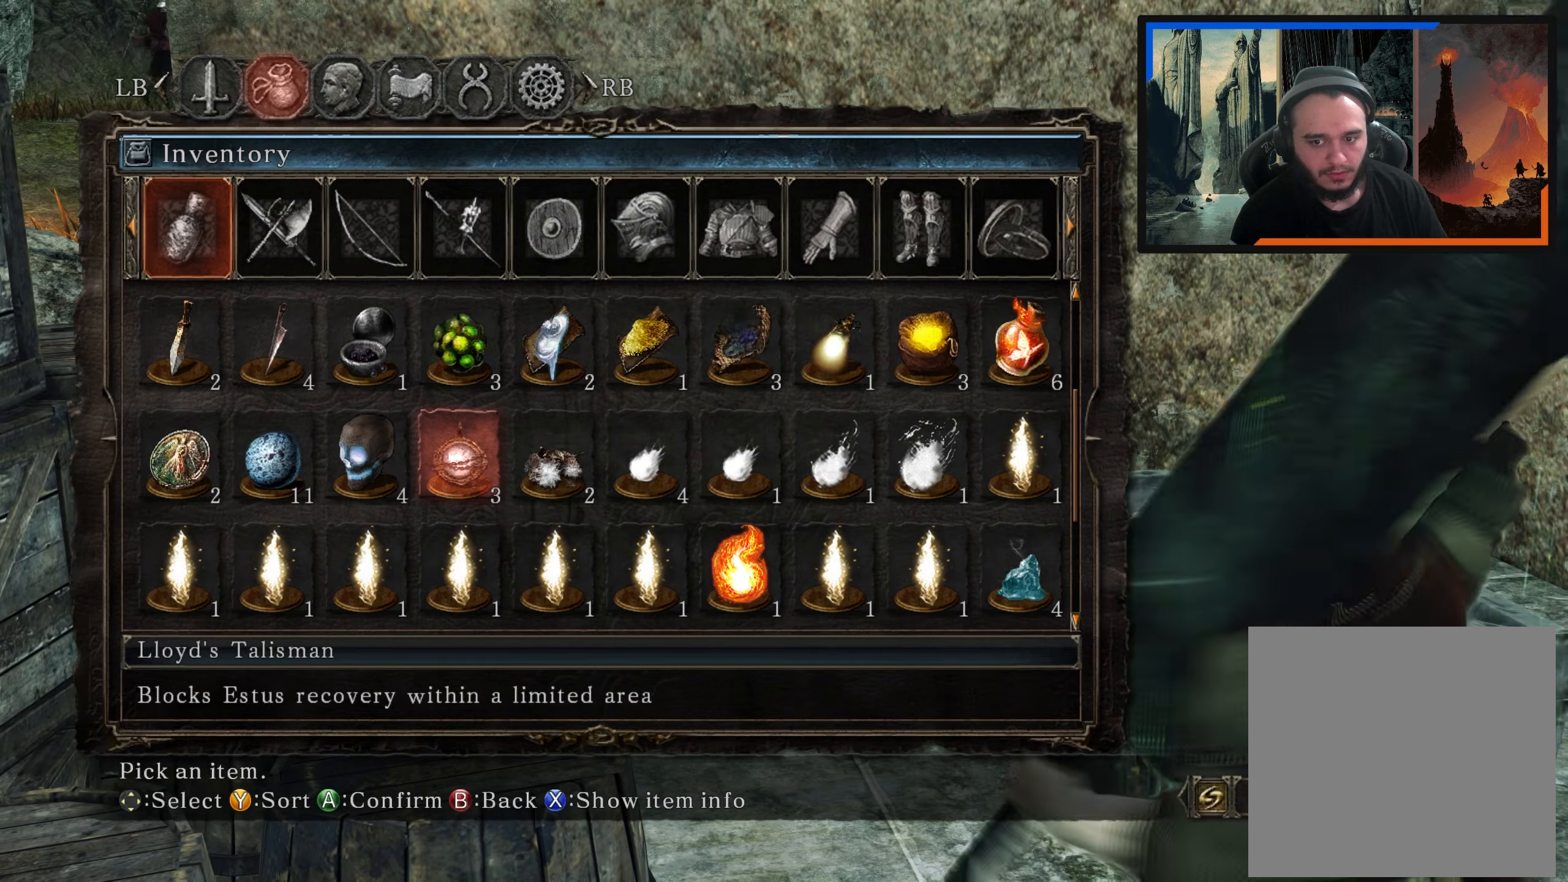
{"buttons": [], "left_stick": "center", "right_stick": "center", "events": []}
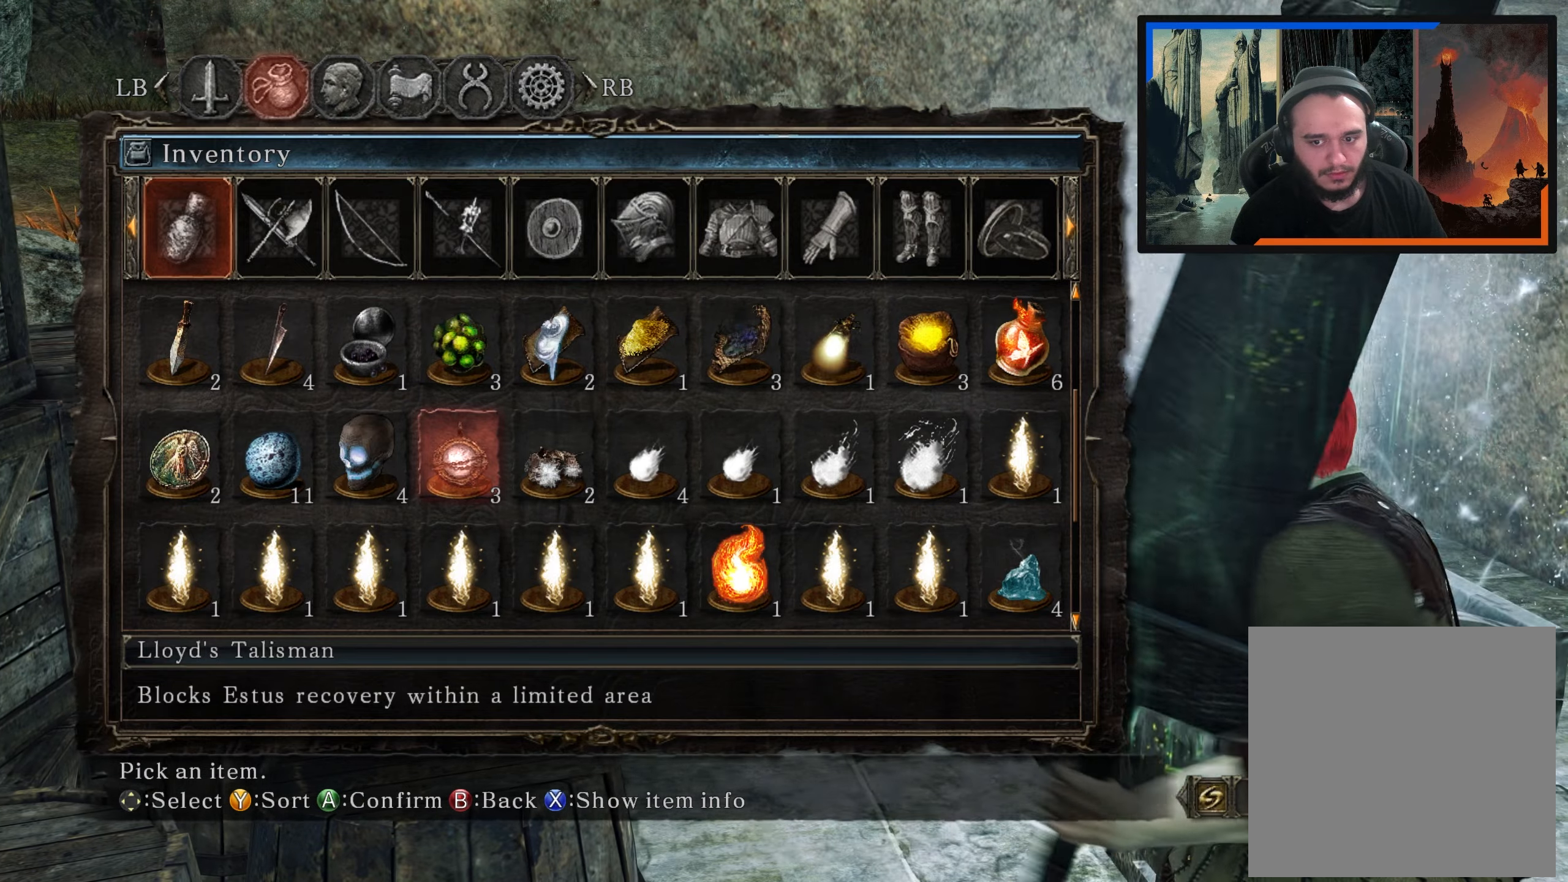
{"buttons": [], "left_stick": "center", "right_stick": "center", "events": []}
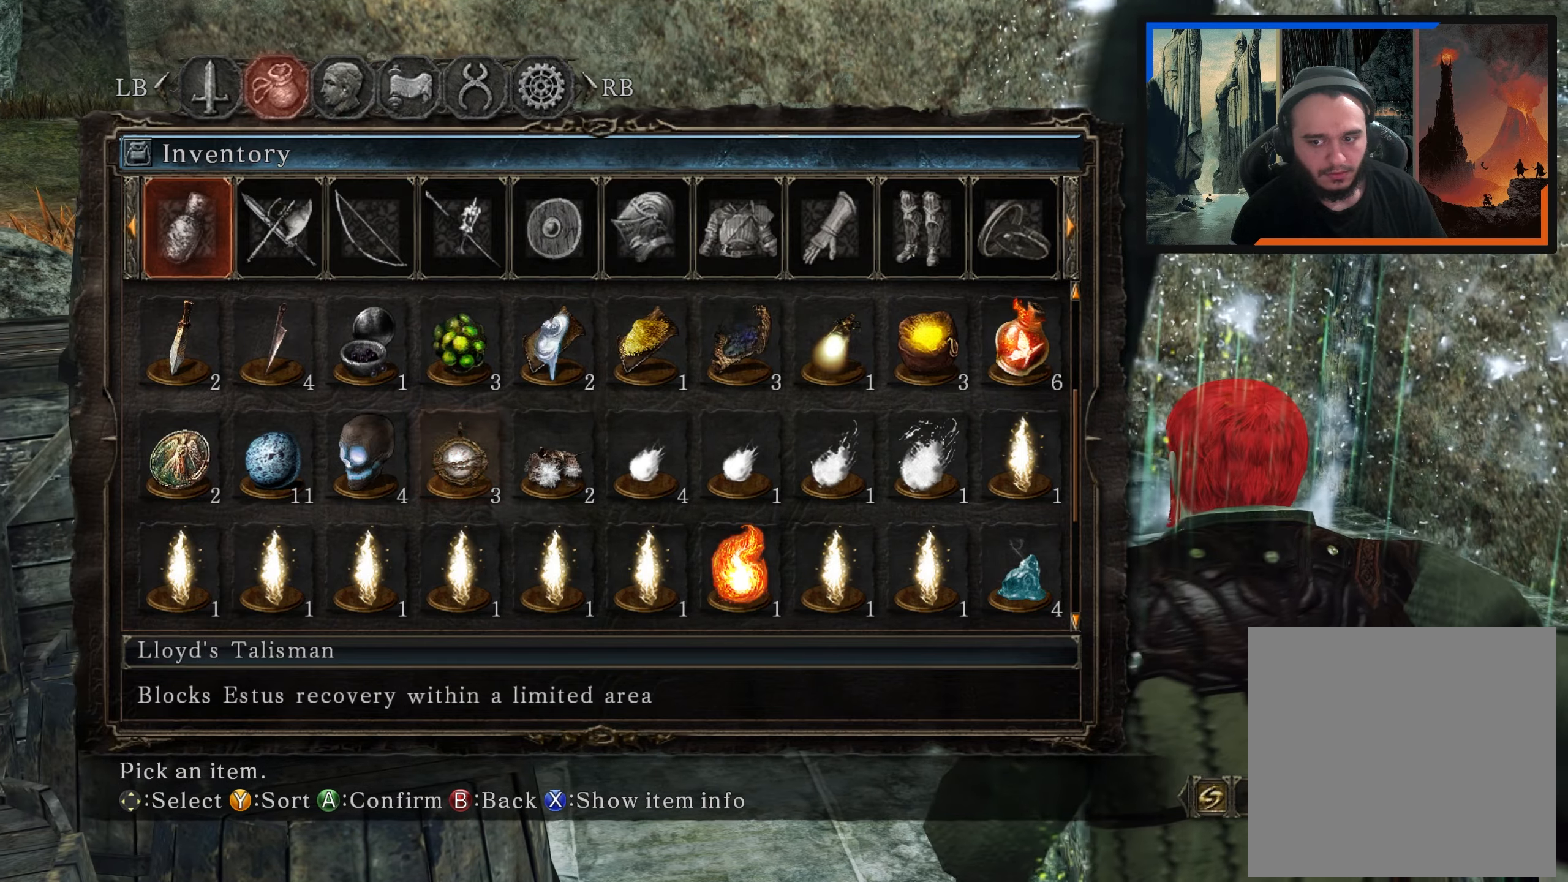
{"buttons": [], "left_stick": "center", "right_stick": "center", "events": [[117, "right_stick", "down"], [300, "right_stick", "center"]]}
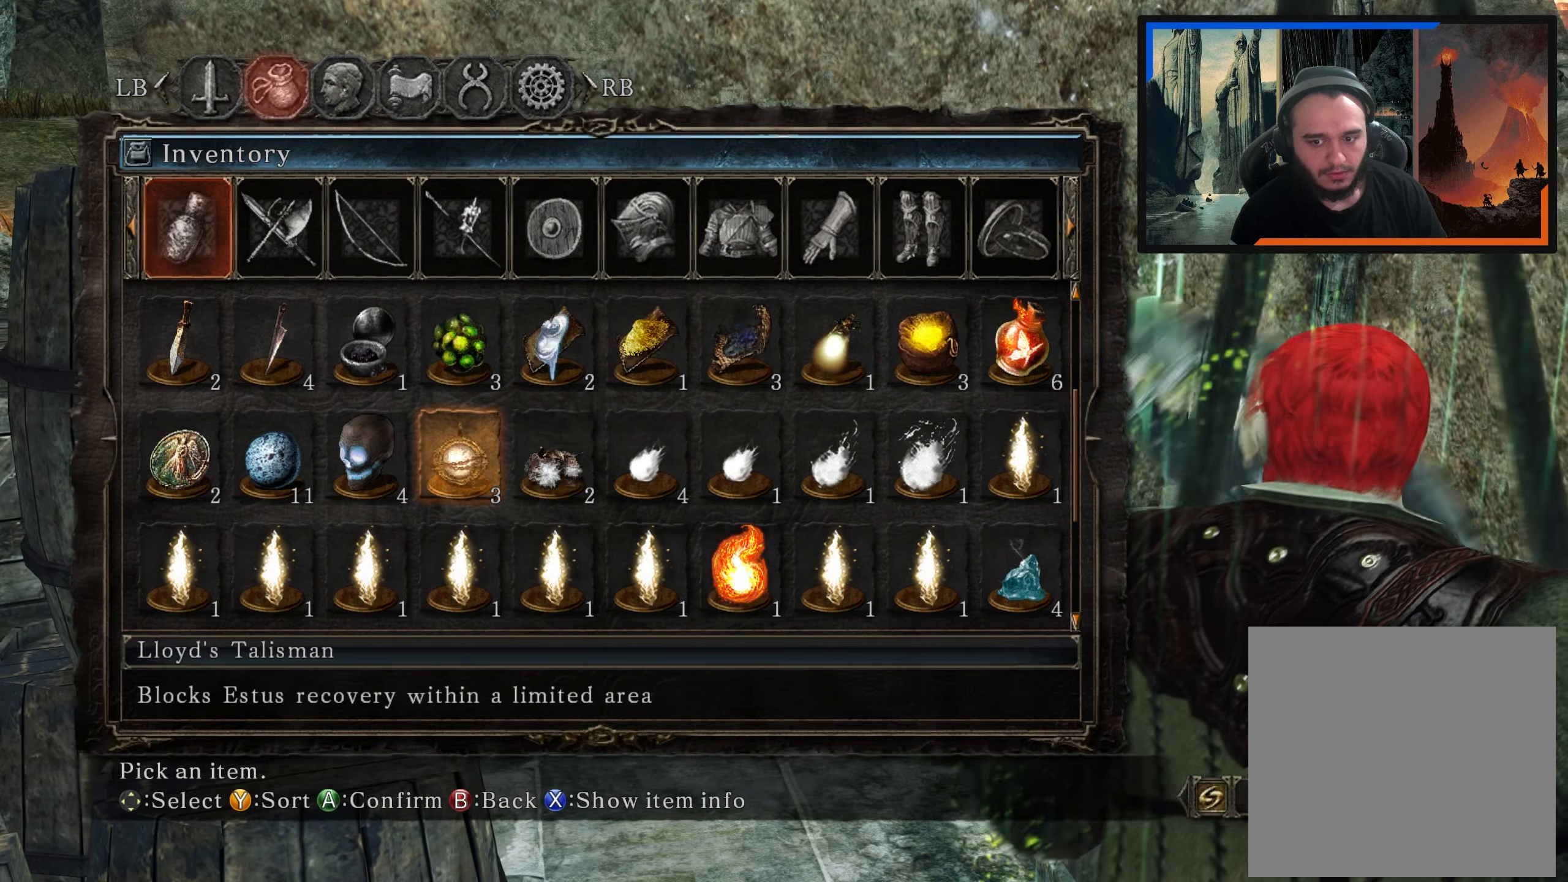
{"buttons": [], "left_stick": "center", "right_stick": "center", "events": [[17, "B", "down"], [100, "B", "up"], [317, "B", "down"], [400, "B", "up"]]}
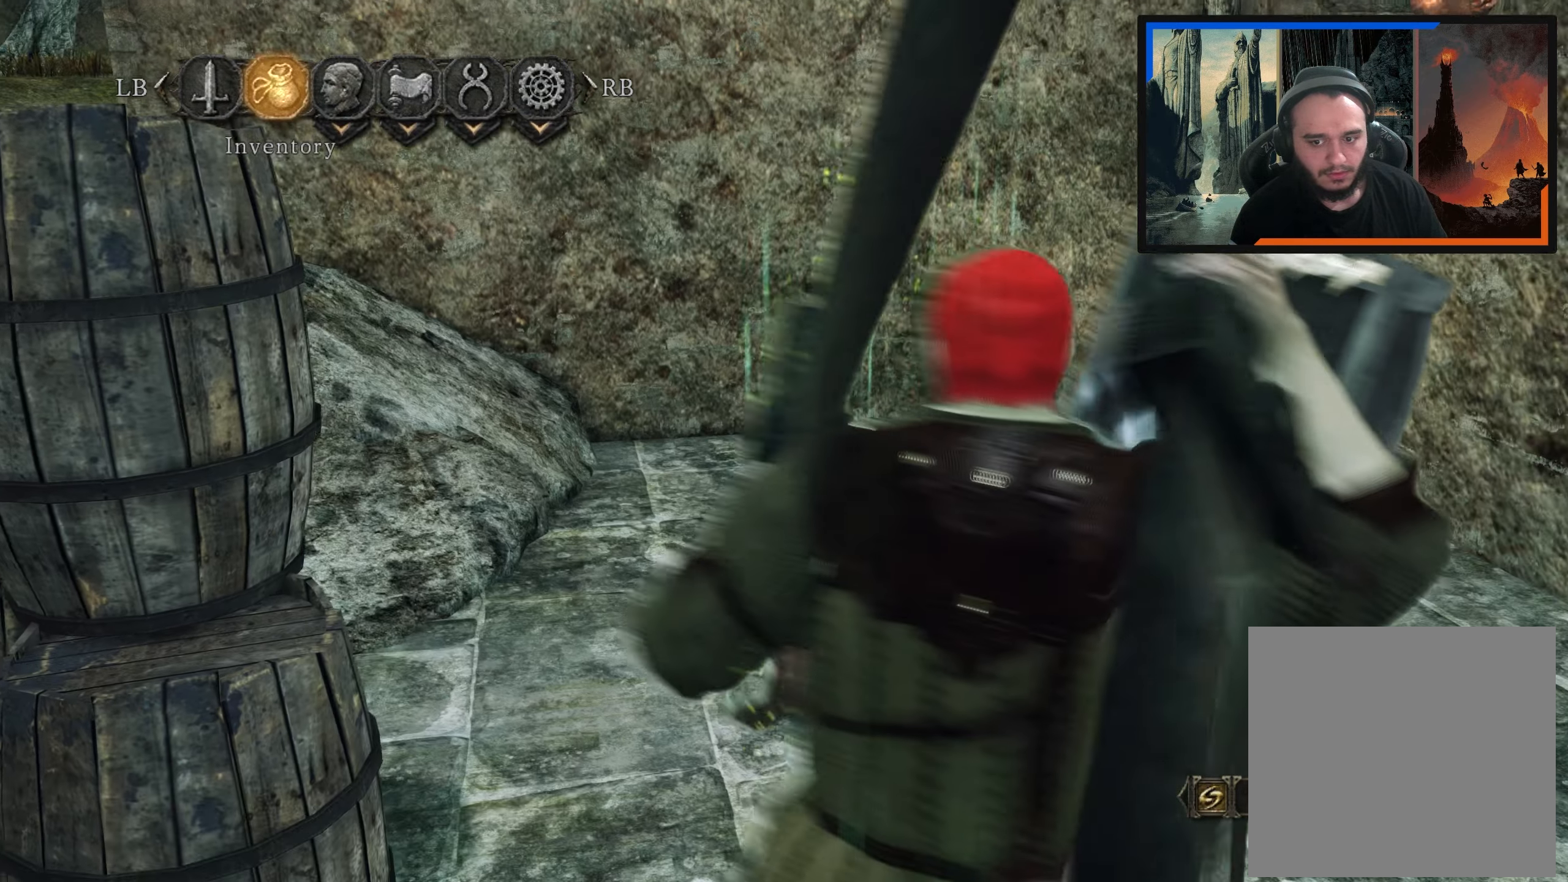
{"buttons": [], "left_stick": "left", "right_stick": "center", "events": [[217, "right_stick", "down"], [283, "left_stick", "left"], [417, "right_stick", "center"]]}
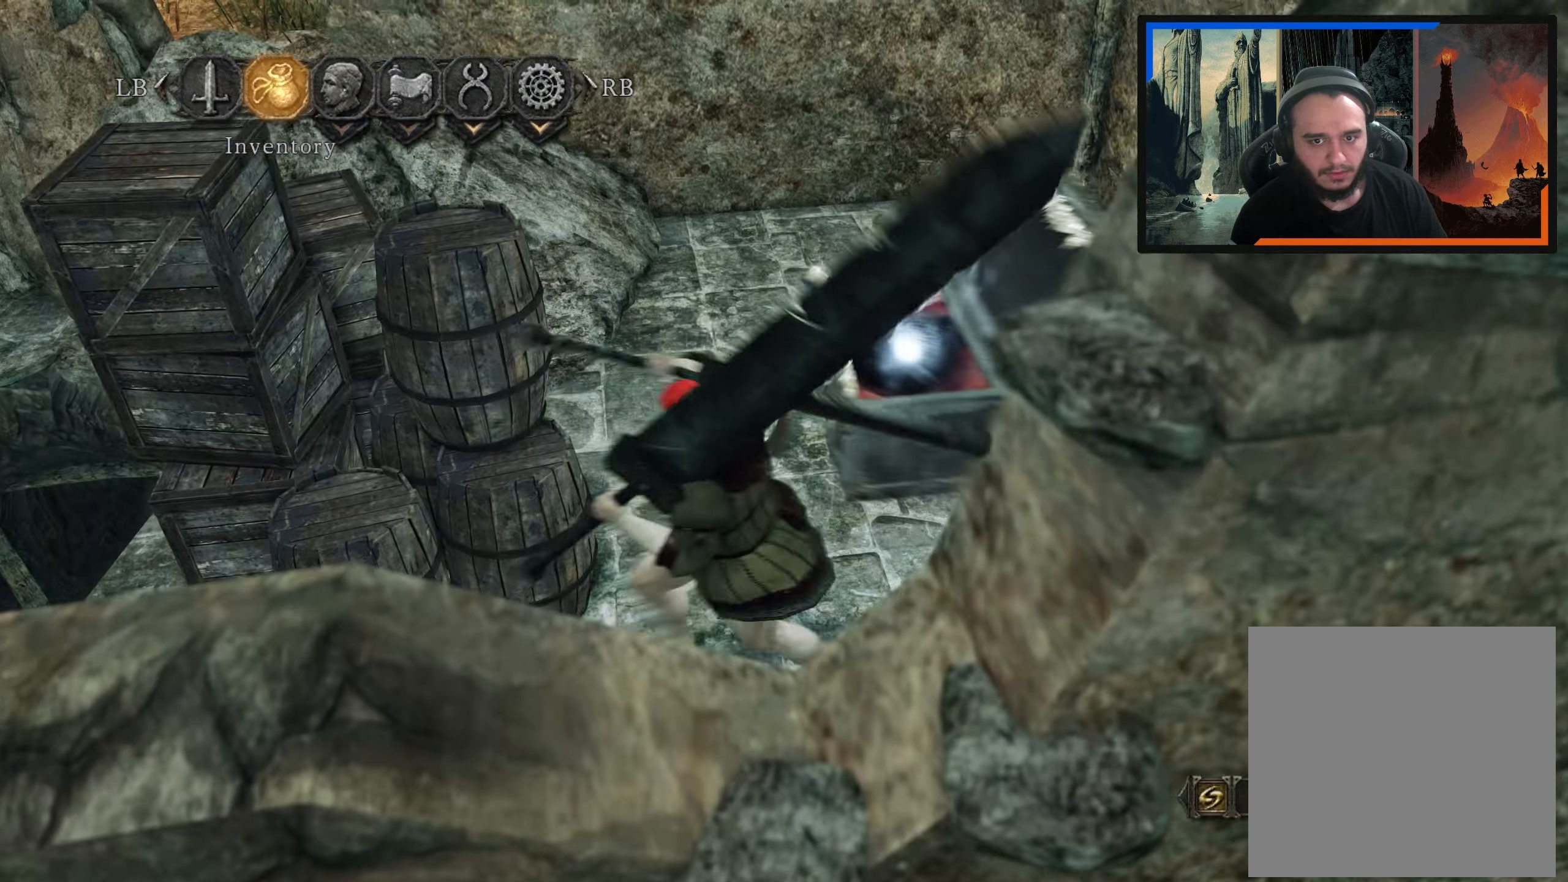
{"buttons": [], "left_stick": "center", "right_stick": "center", "events": [[150, "right_stick", "right"], [183, "left_stick", "up"], [233, "right_stick", "down-right"], [300, "left_stick", "center"], [483, "right_stick", "center"]]}
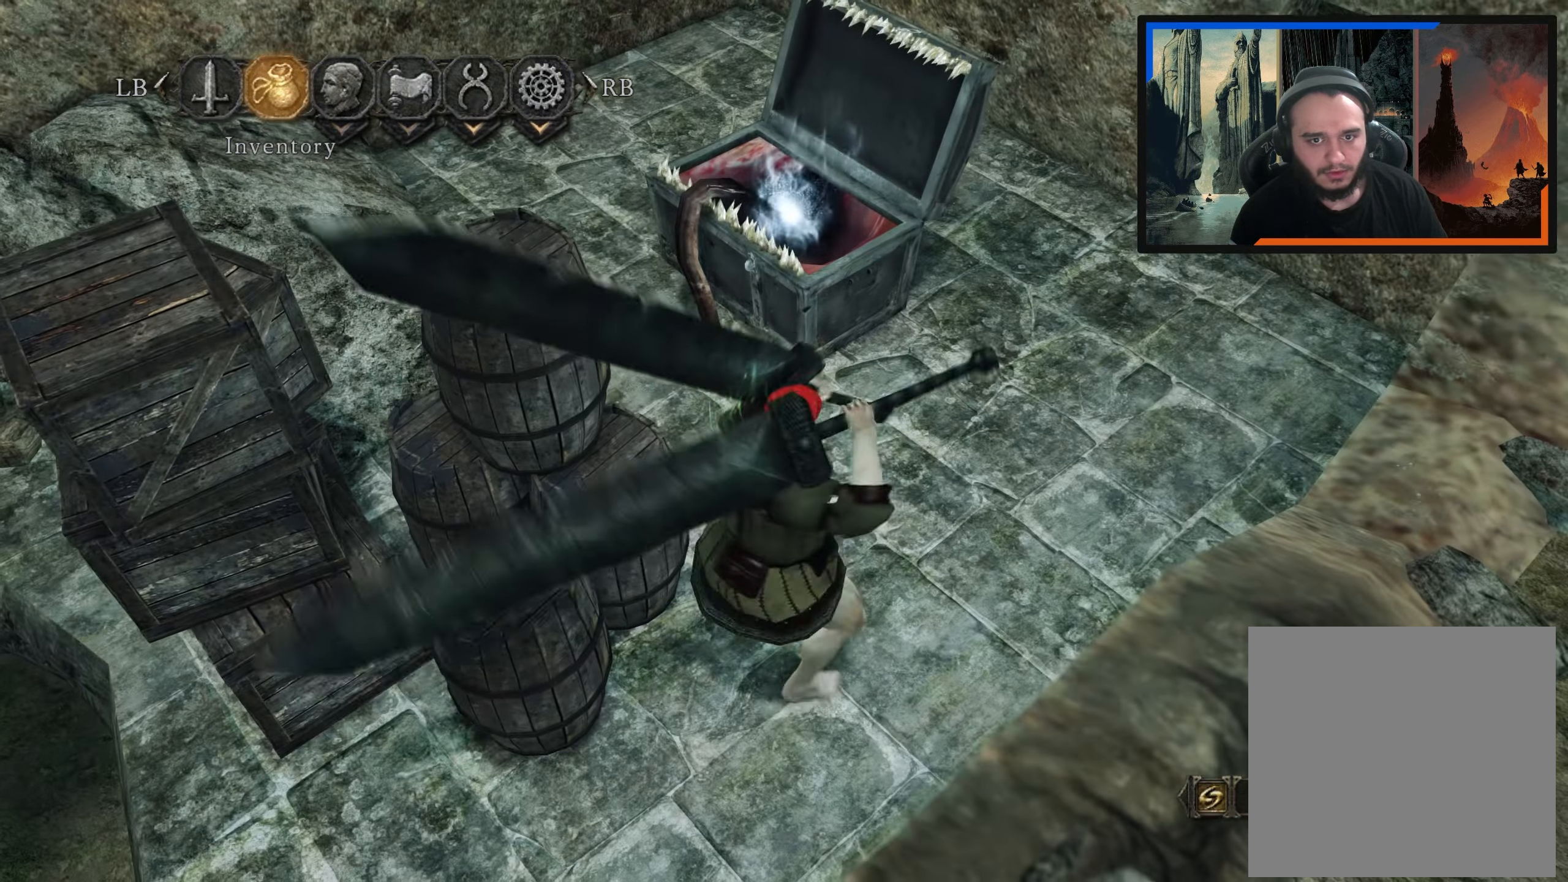
{"buttons": [], "left_stick": "up-left", "right_stick": "center", "events": [[67, "left_stick", "up"], [350, "left_stick", "up-left"]]}
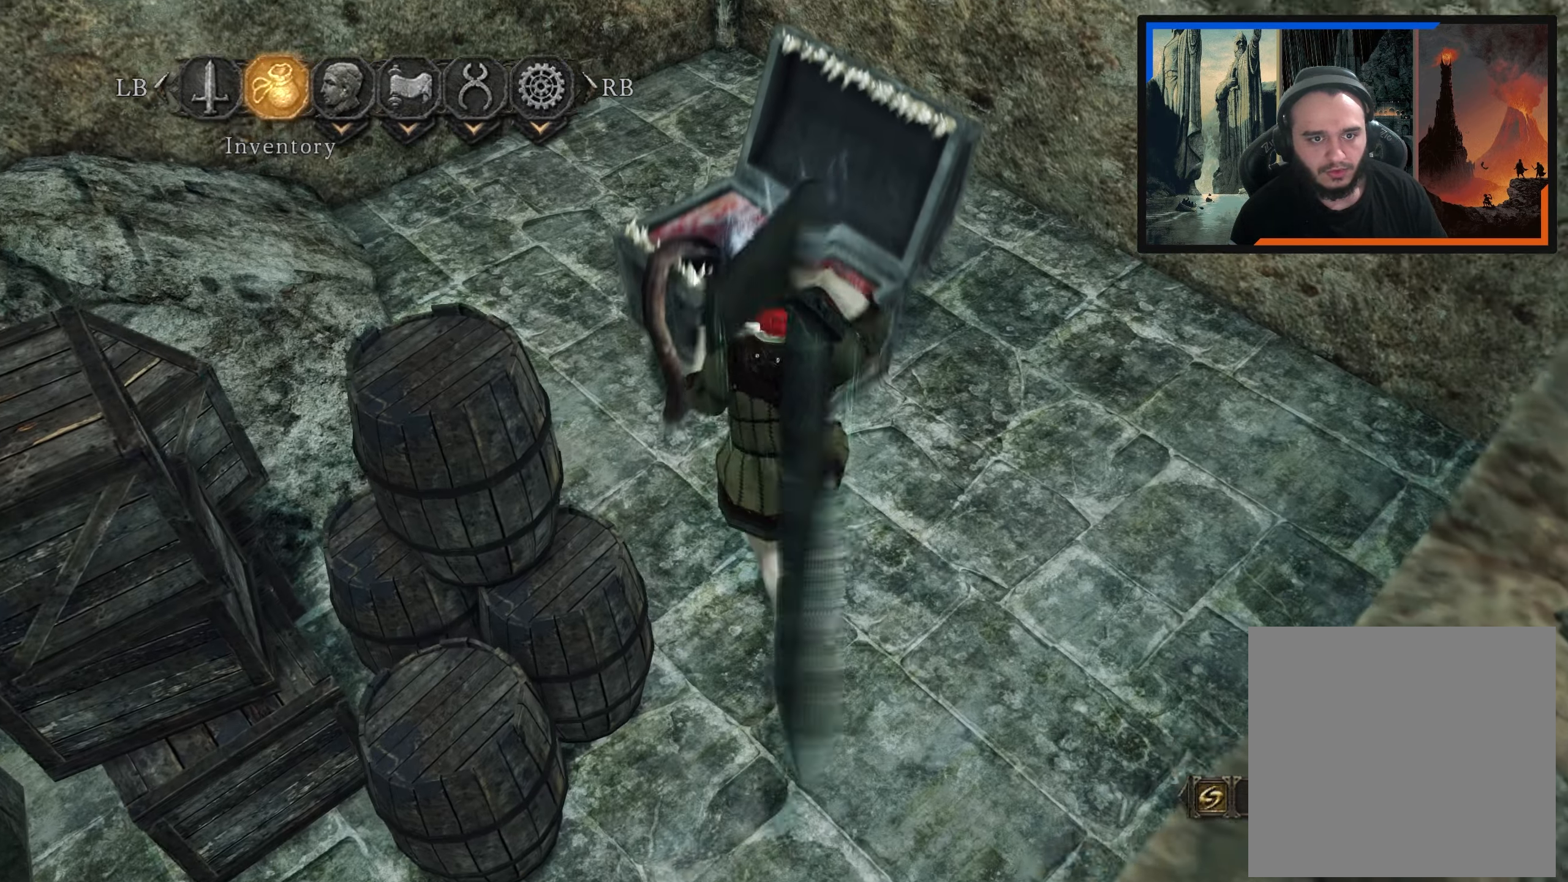
{"buttons": [], "left_stick": "center", "right_stick": "center", "events": [[150, "left_stick", "center"], [167, "A", "down"], [250, "A", "up"]]}
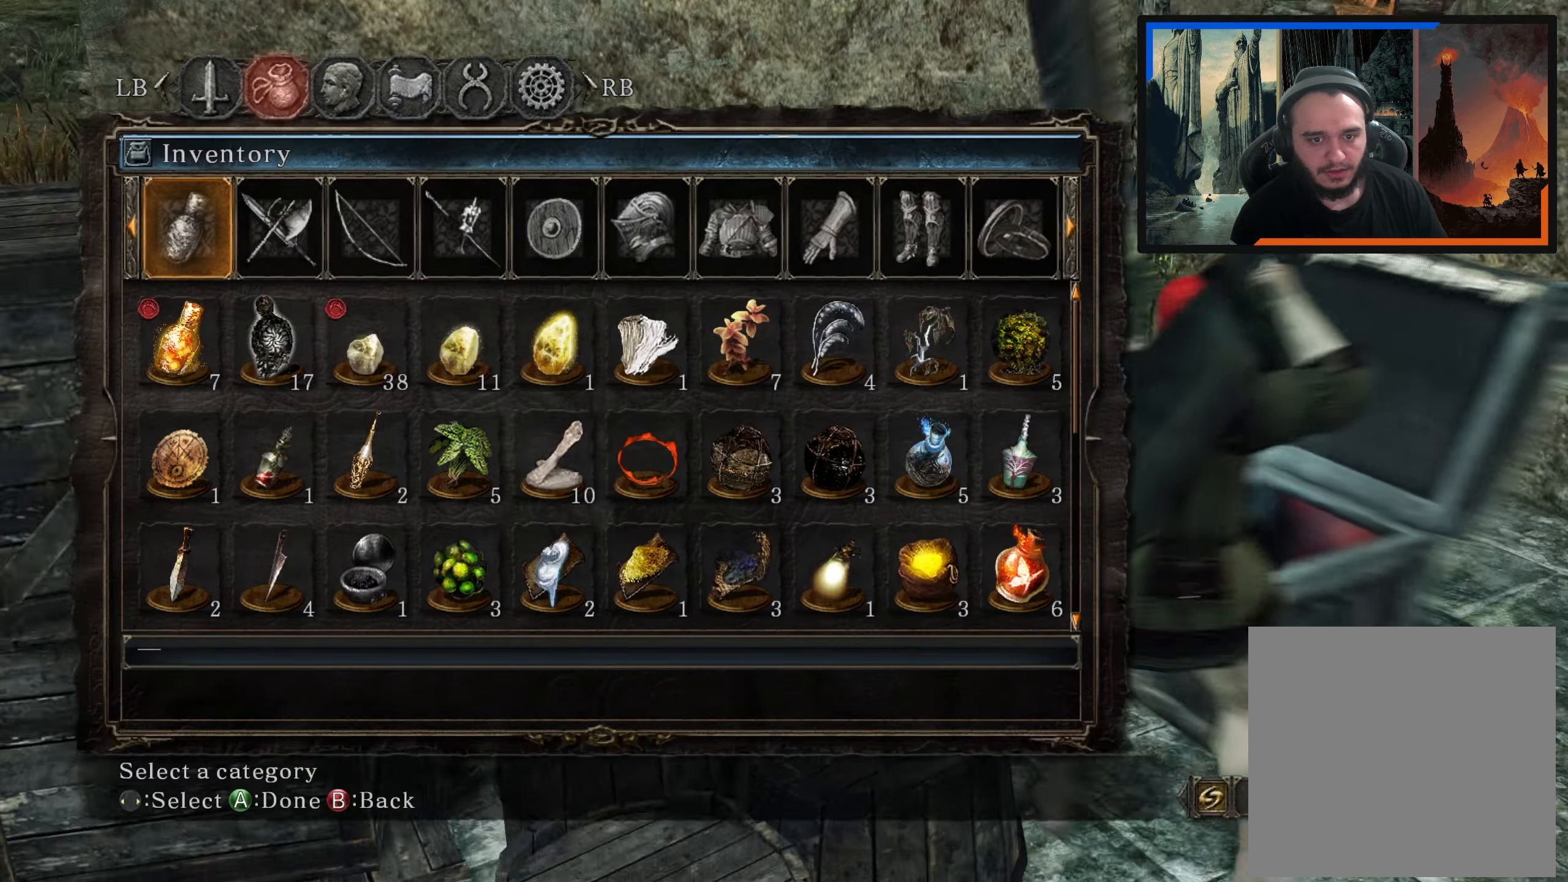
{"buttons": ["B"], "left_stick": "center", "right_stick": "center", "events": [[283, "B", "down"], [383, "B", "up"], [467, "B", "down"]]}
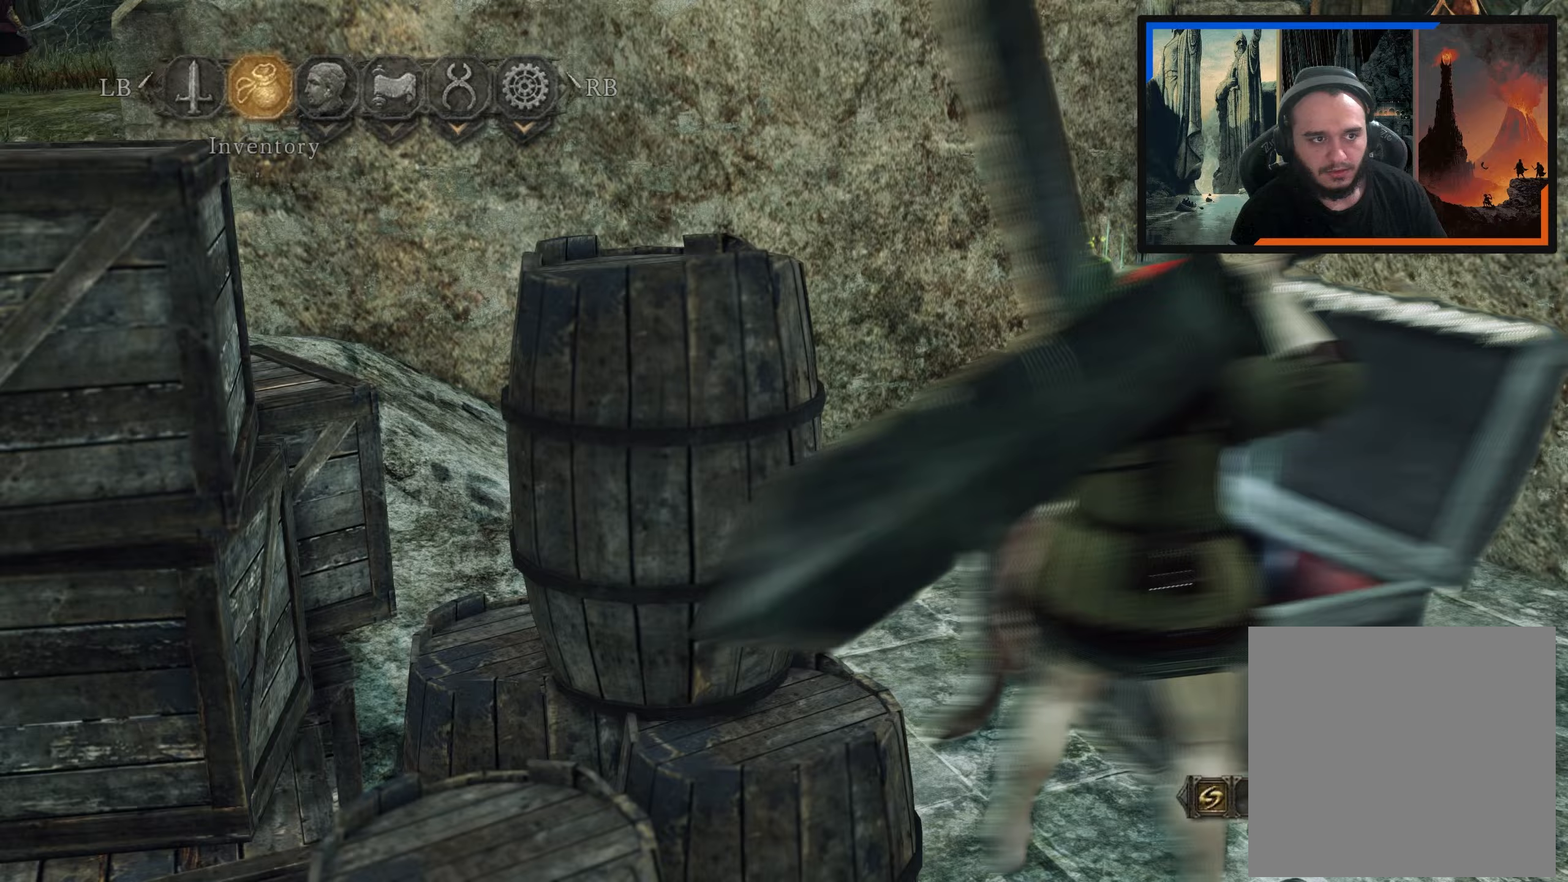
{"buttons": ["A"], "left_stick": "center", "right_stick": "center", "events": [[83, "B", "up"], [433, "A", "down"]]}
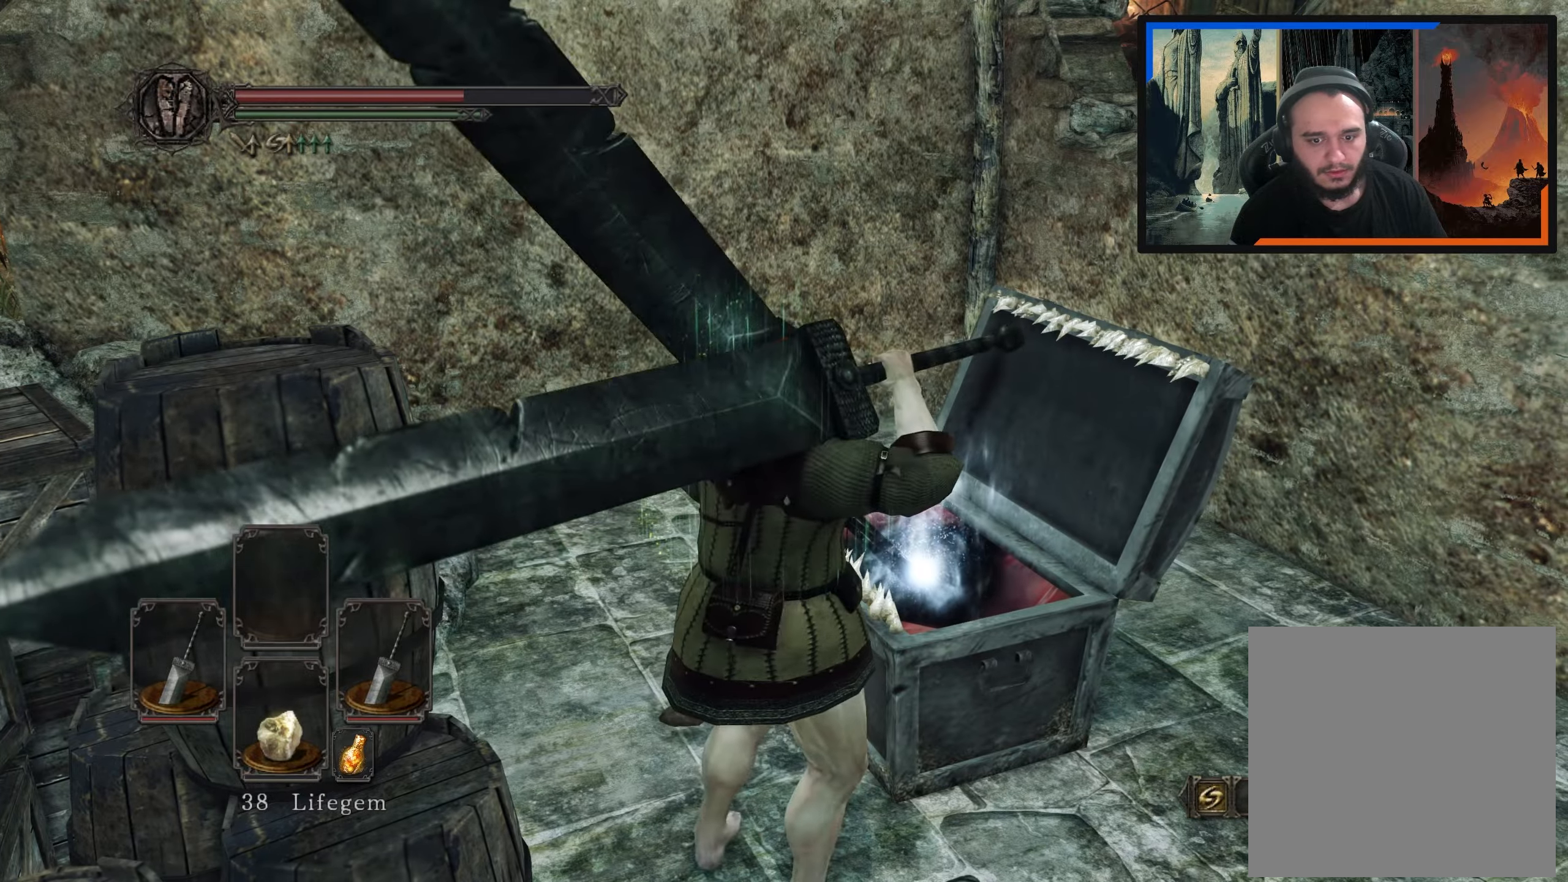
{"buttons": [], "left_stick": "right", "right_stick": "center", "events": [[17, "A", "up"], [17, "left_stick", "up"], [350, "A", "down"], [367, "left_stick", "up-right"], [417, "A", "up"], [483, "left_stick", "right"]]}
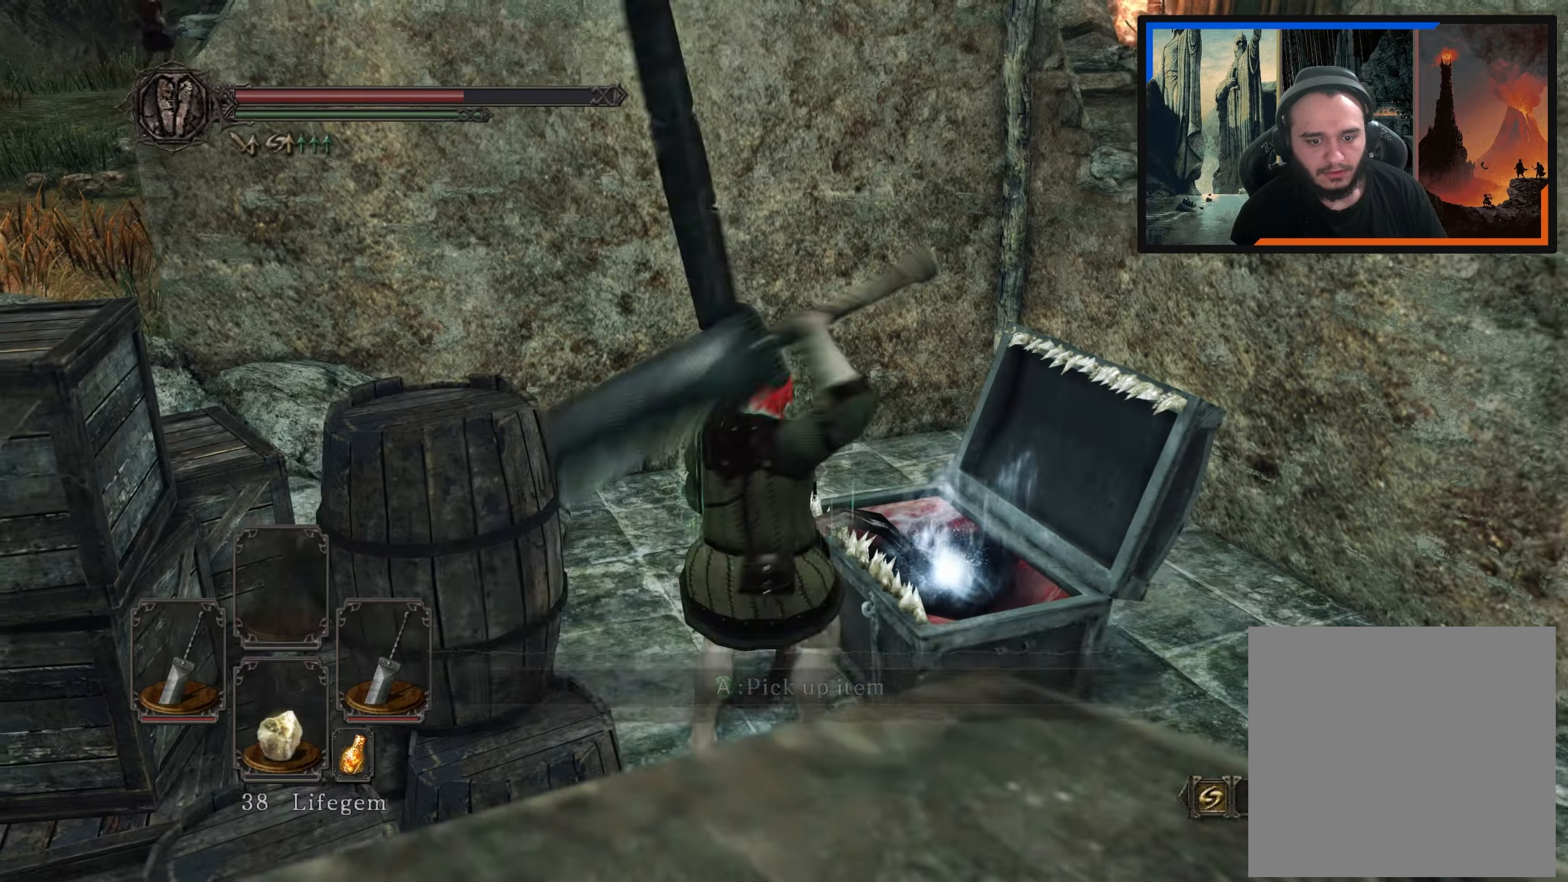
{"buttons": [], "left_stick": "center", "right_stick": "center", "events": [[133, "left_stick", "down-right"], [333, "right_stick", "down-right"], [483, "left_stick", "center"], [500, "right_stick", "center"]]}
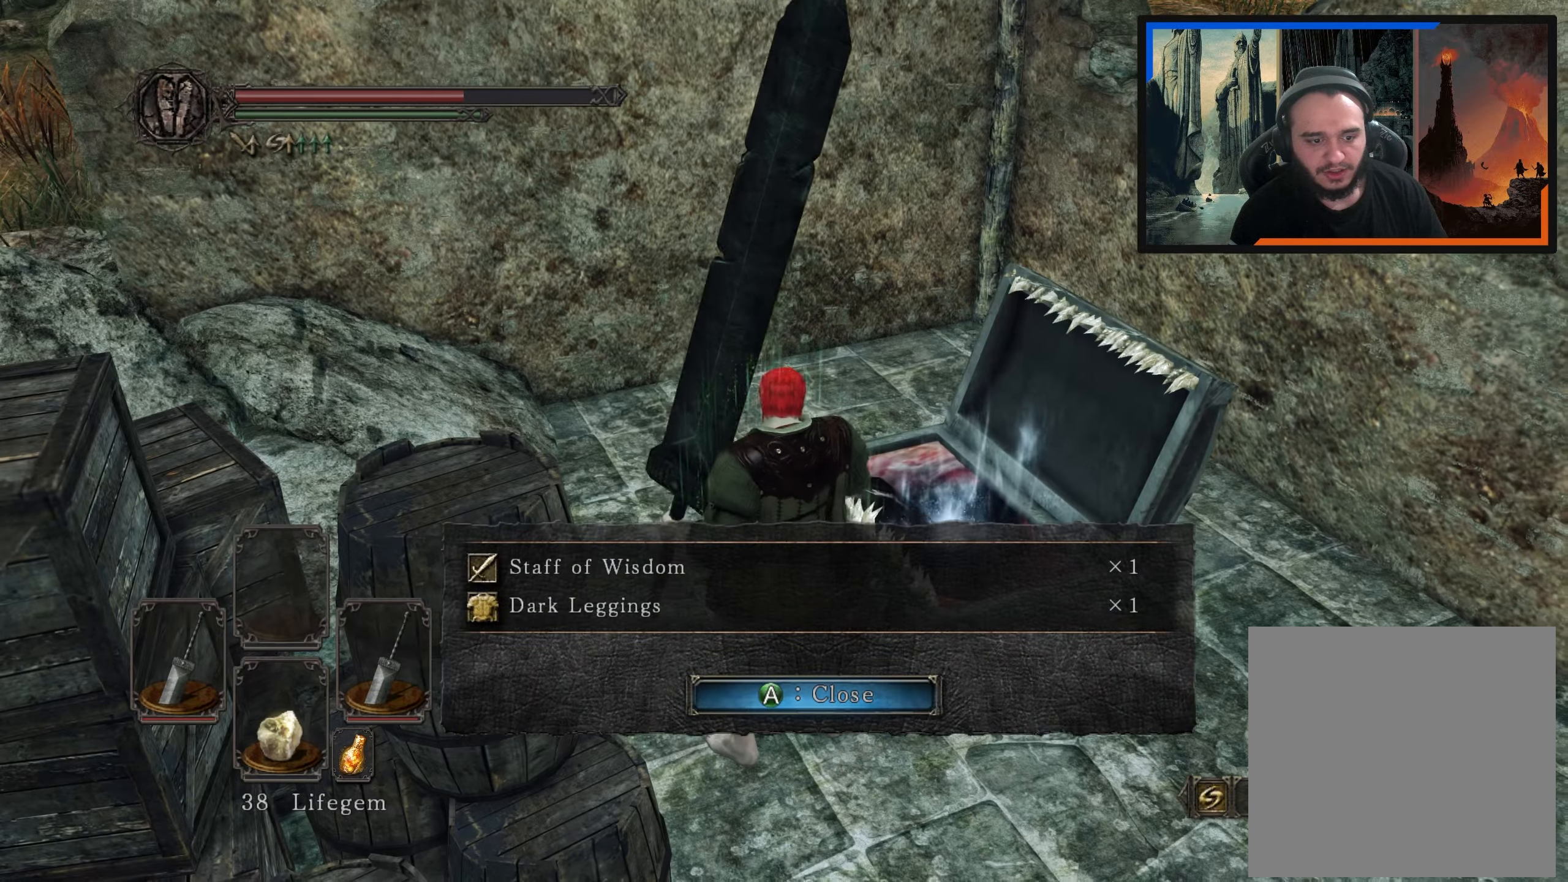
{"buttons": [], "left_stick": "down", "right_stick": "center", "events": [[233, "left_stick", "down"], [300, "A", "down"], [400, "A", "up"]]}